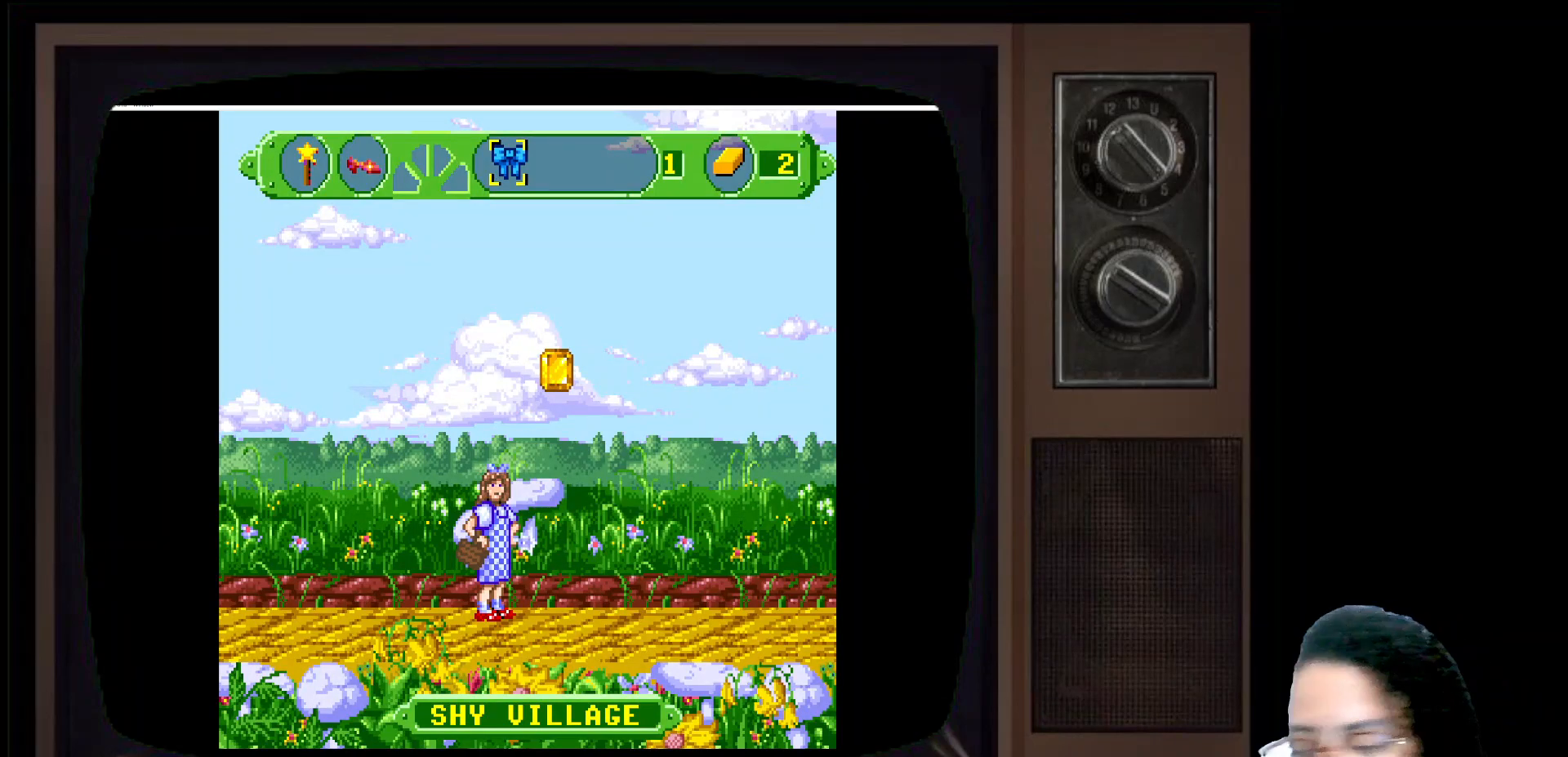
Gameplay with a controller (Xbox layout); each line is a JSON object with the inputs held at the frame after it. "events" lists button and stick changes between this image and that frame as [ms after this image, input, new state], when the widget could be followed in between.
{"buttons": [], "left_stick": "center", "right_stick": "center", "events": [[17, "left_stick", "right"], [267, "left_stick", "center"]]}
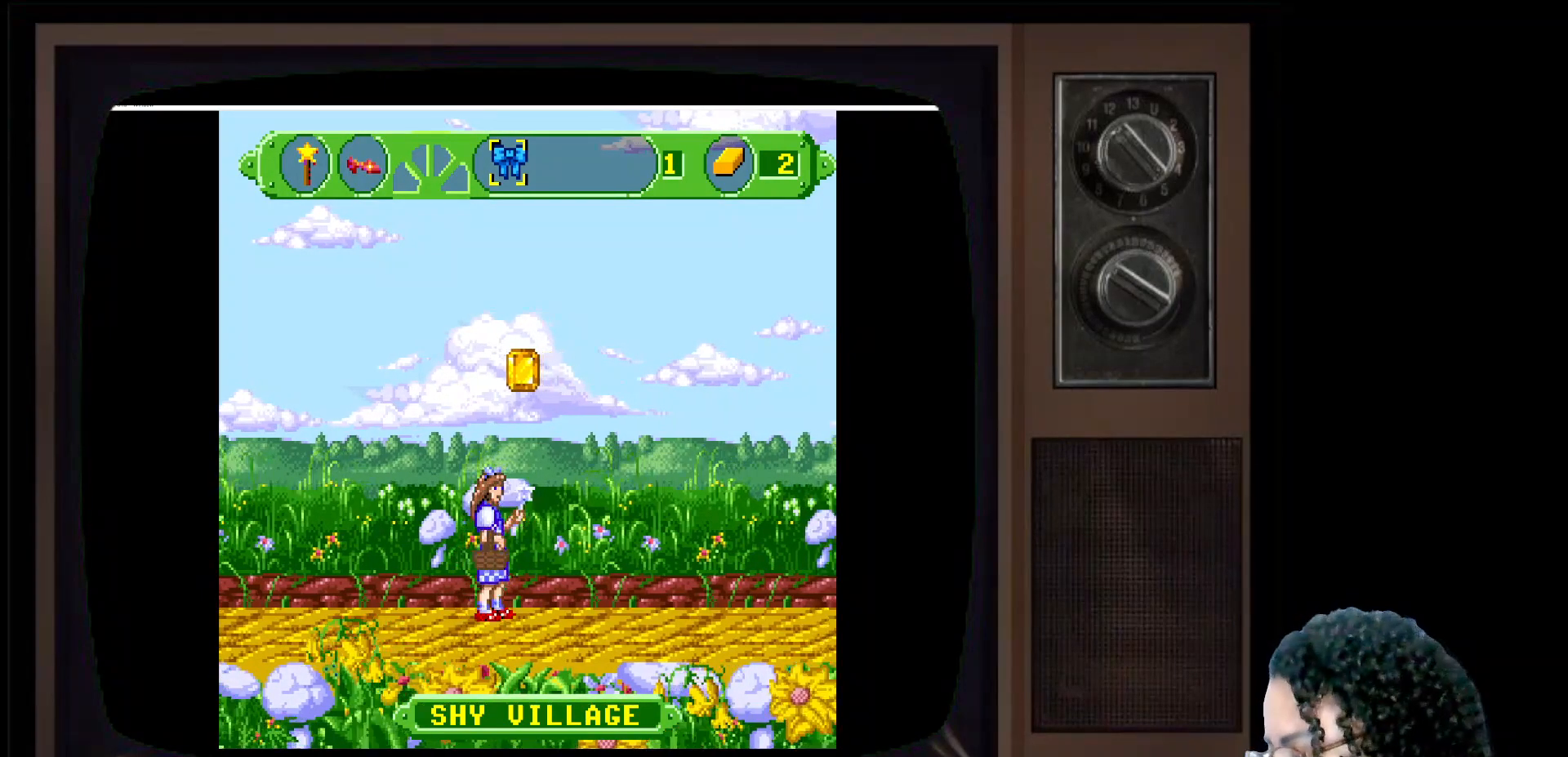
{"buttons": [], "left_stick": "up-left", "right_stick": "center", "events": [[100, "left_stick", "up-right"], [267, "A", "down"], [383, "A", "up"], [450, "left_stick", "up-left"]]}
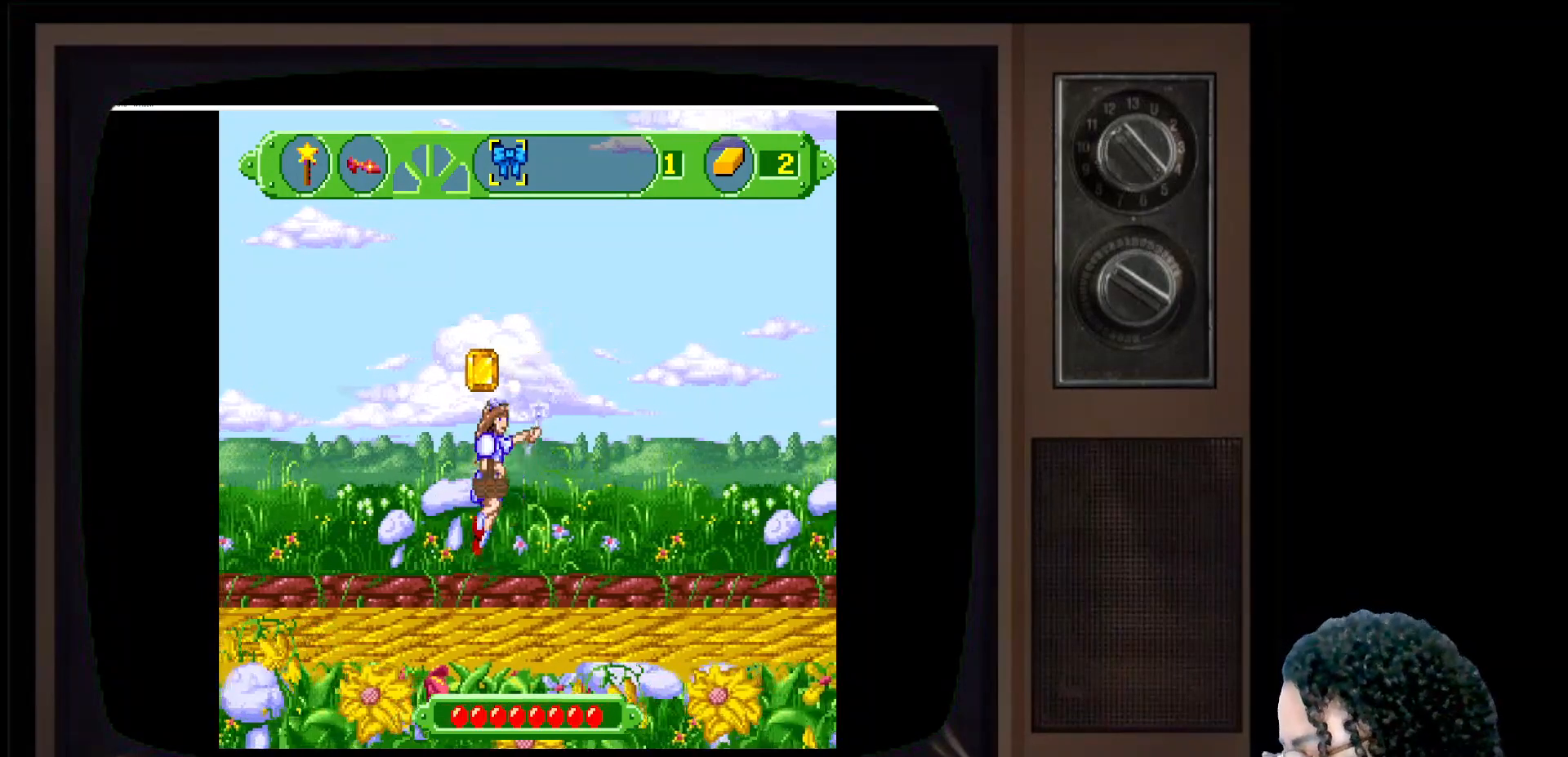
{"buttons": [], "left_stick": "center", "right_stick": "center", "events": [[200, "left_stick", "up"], [300, "left_stick", "up-left"], [467, "left_stick", "center"]]}
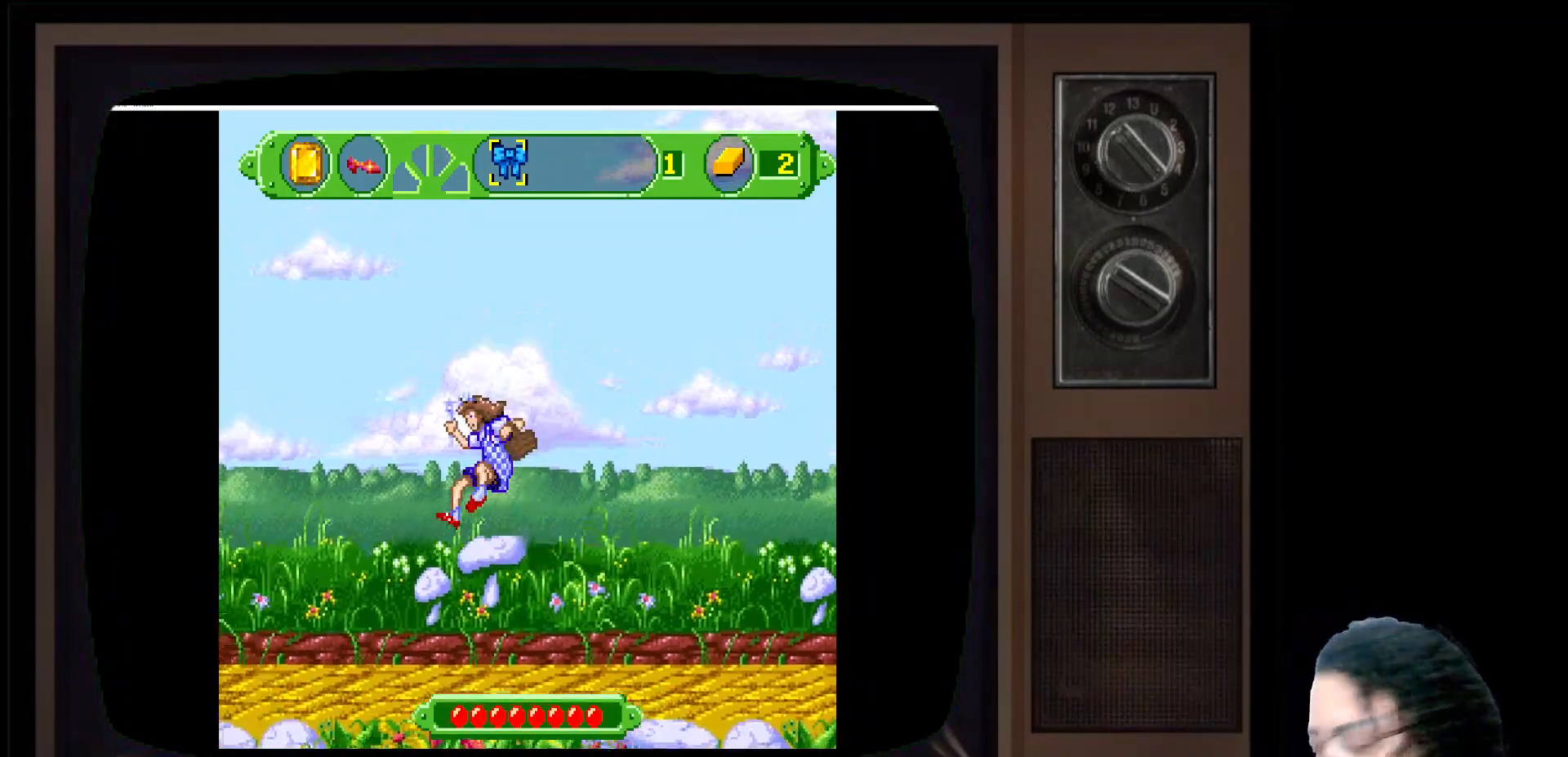
{"buttons": [], "left_stick": "right", "right_stick": "center", "events": [[17, "left_stick", "right"]]}
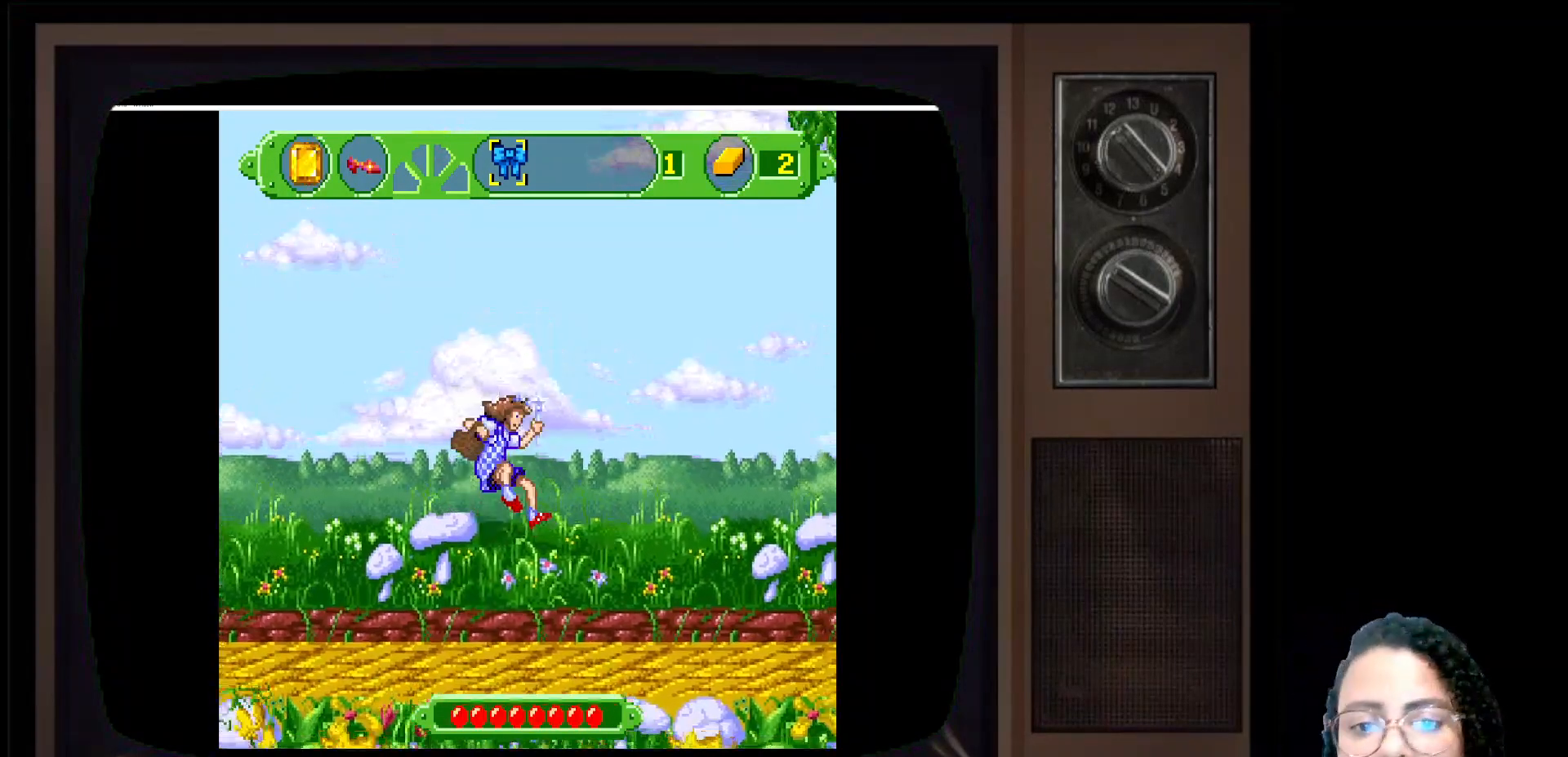
{"buttons": [], "left_stick": "right", "right_stick": "center", "events": []}
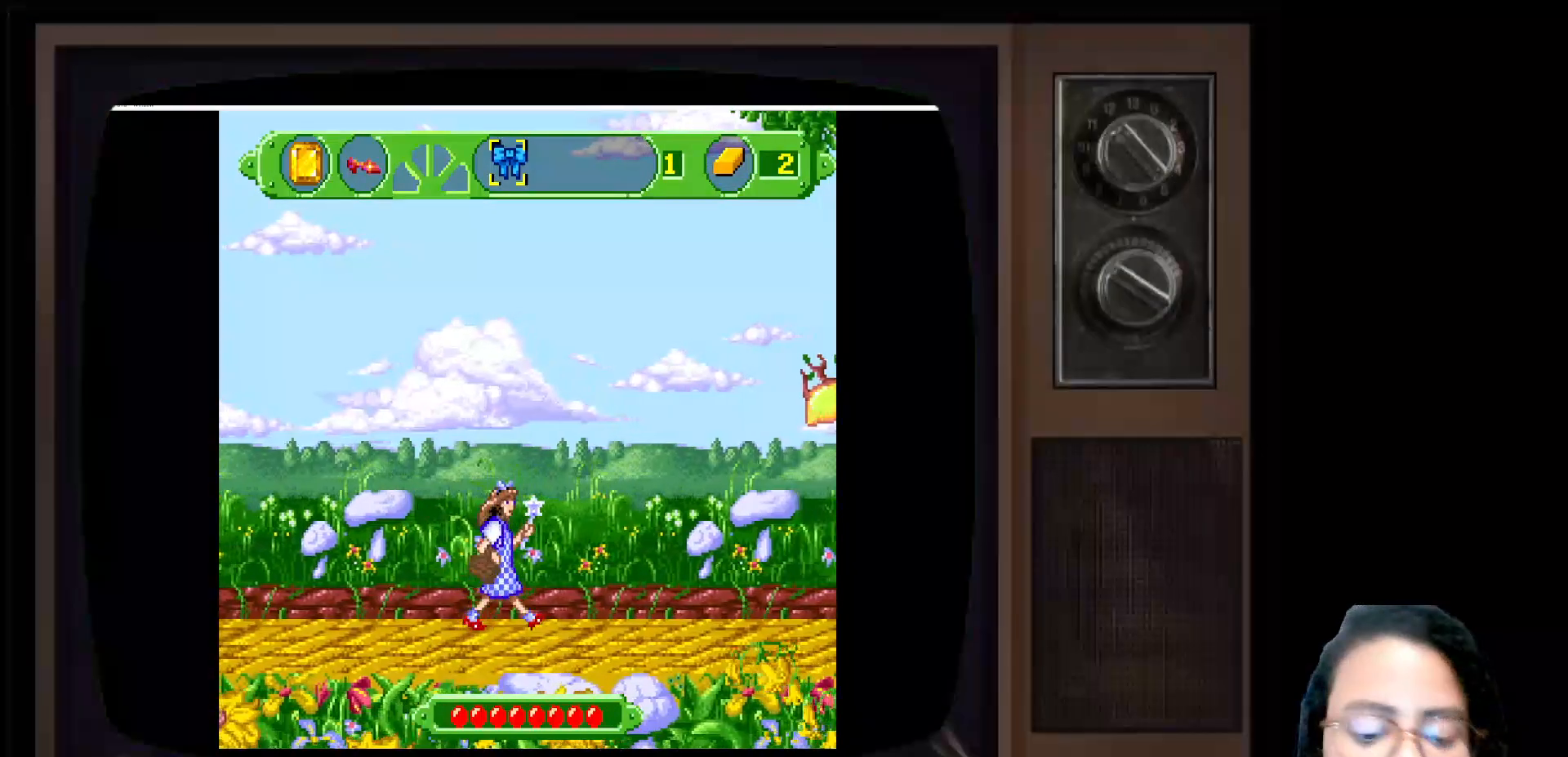
{"buttons": [], "left_stick": "right", "right_stick": "center", "events": []}
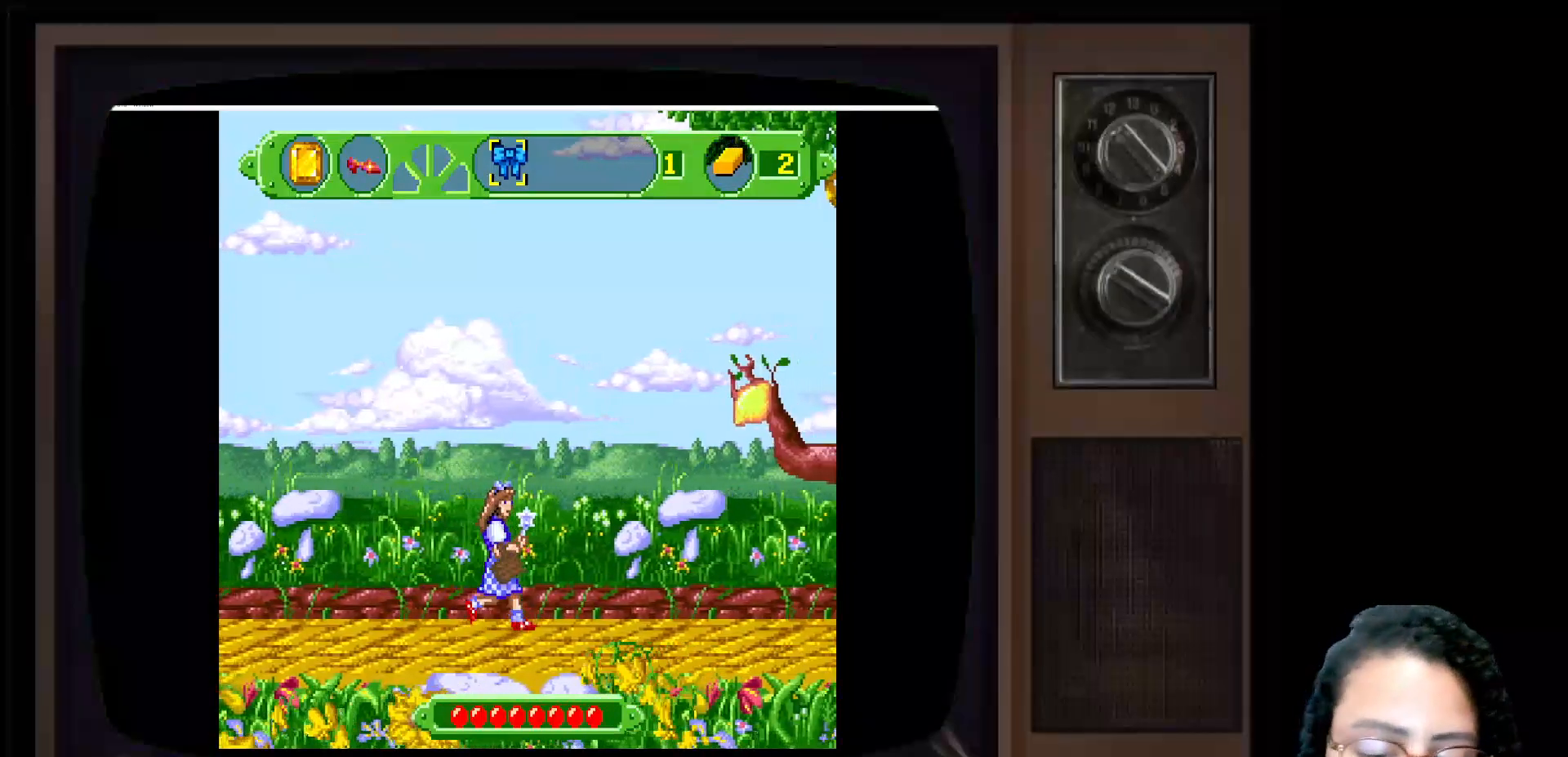
{"buttons": [], "left_stick": "right", "right_stick": "center", "events": []}
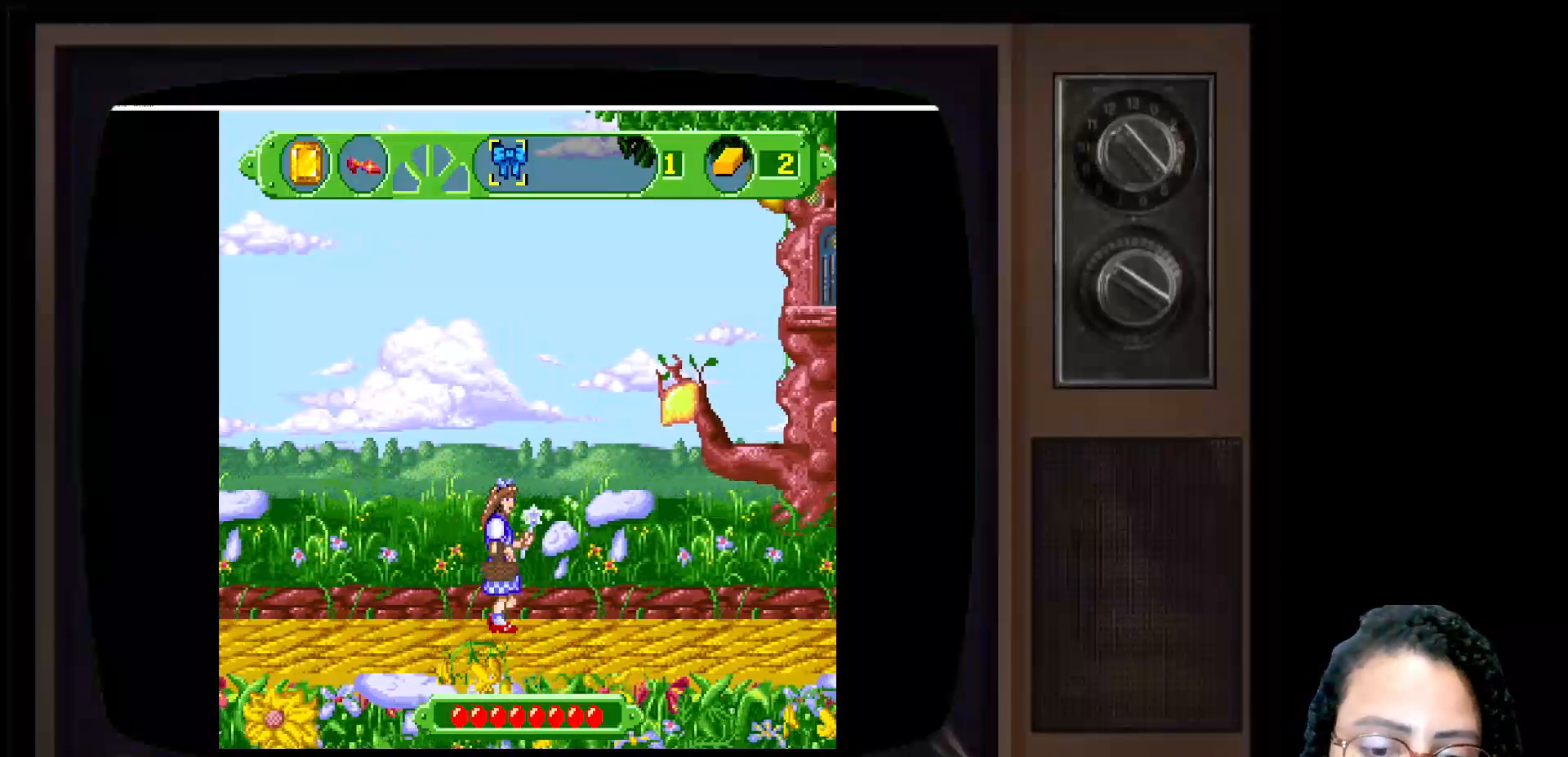
{"buttons": [], "left_stick": "up-right", "right_stick": "center", "events": [[33, "left_stick", "left"], [383, "left_stick", "up-right"]]}
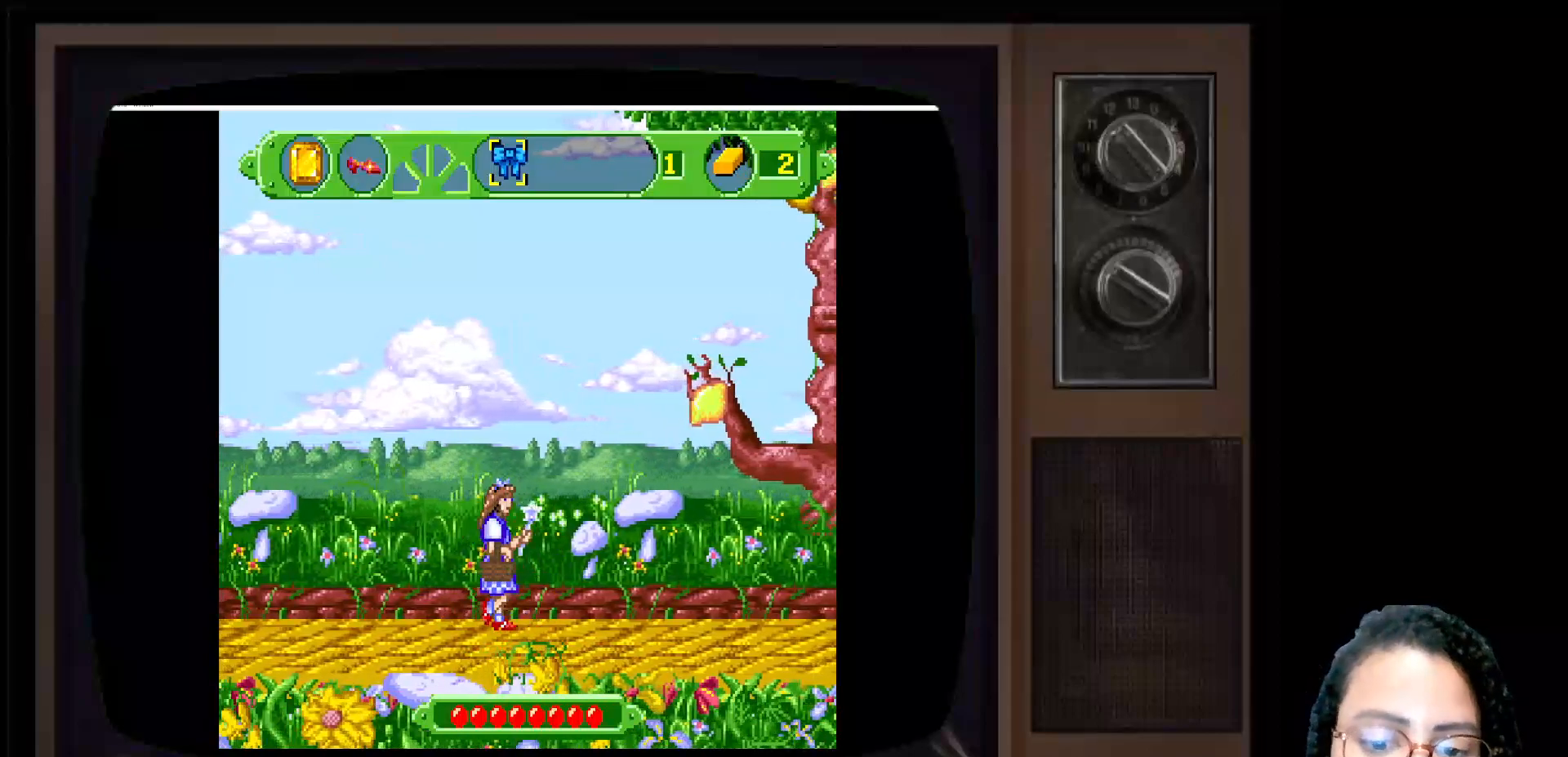
{"buttons": [], "left_stick": "up-right", "right_stick": "center", "events": []}
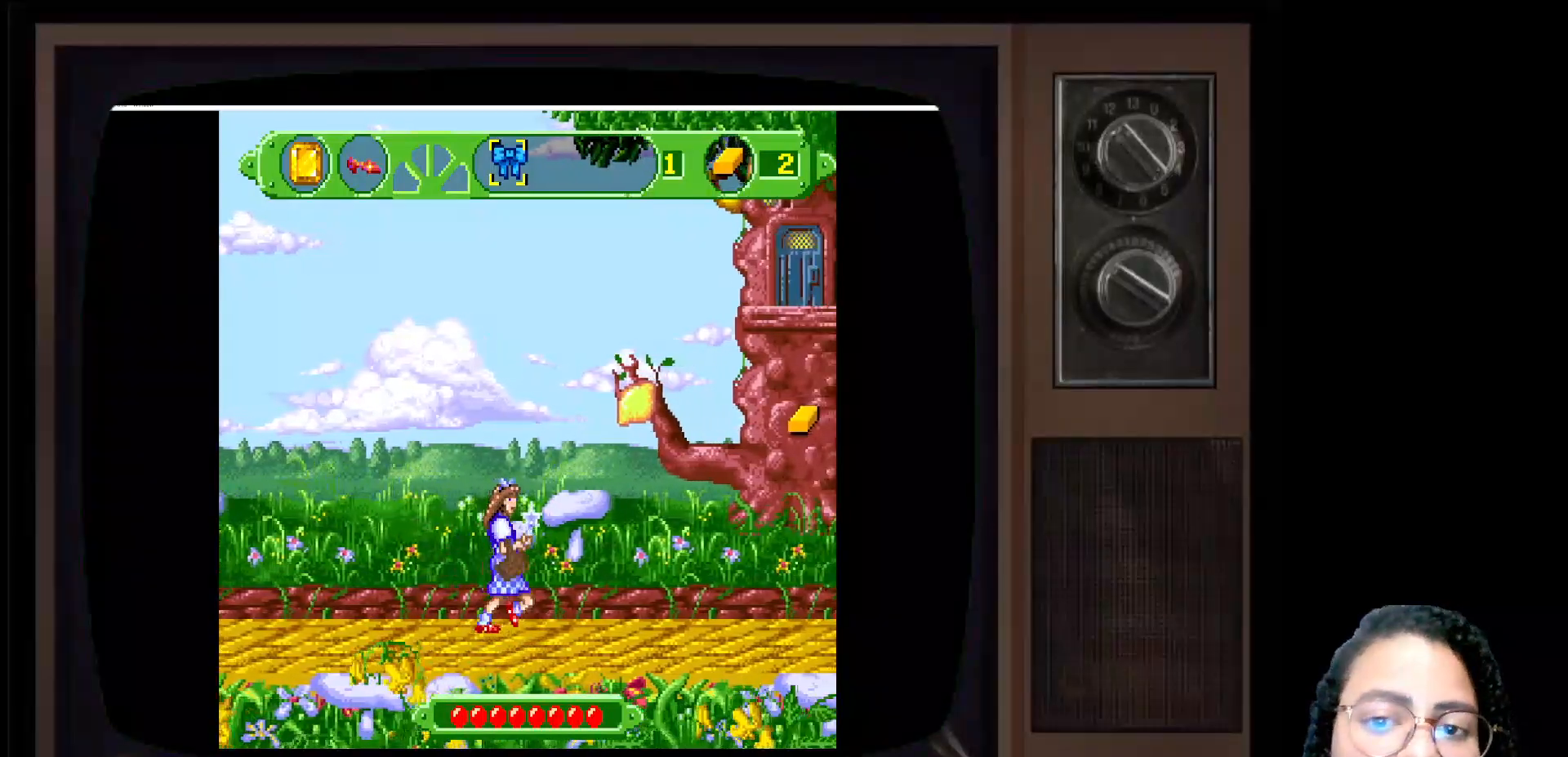
{"buttons": [], "left_stick": "up-left", "right_stick": "center", "events": [[217, "left_stick", "up-left"]]}
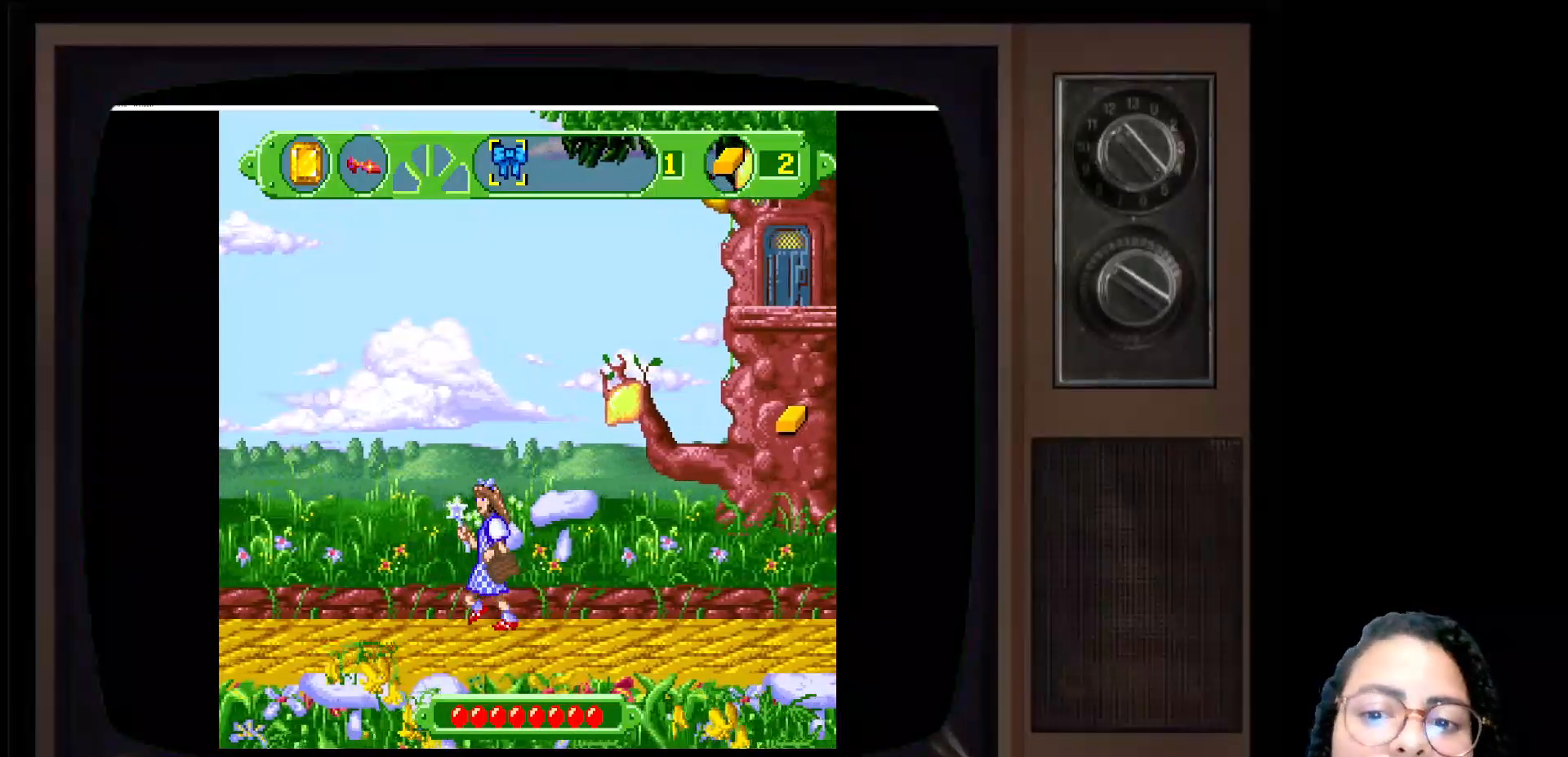
{"buttons": [], "left_stick": "right", "right_stick": "center", "events": [[50, "left_stick", "up-right"], [133, "left_stick", "right"]]}
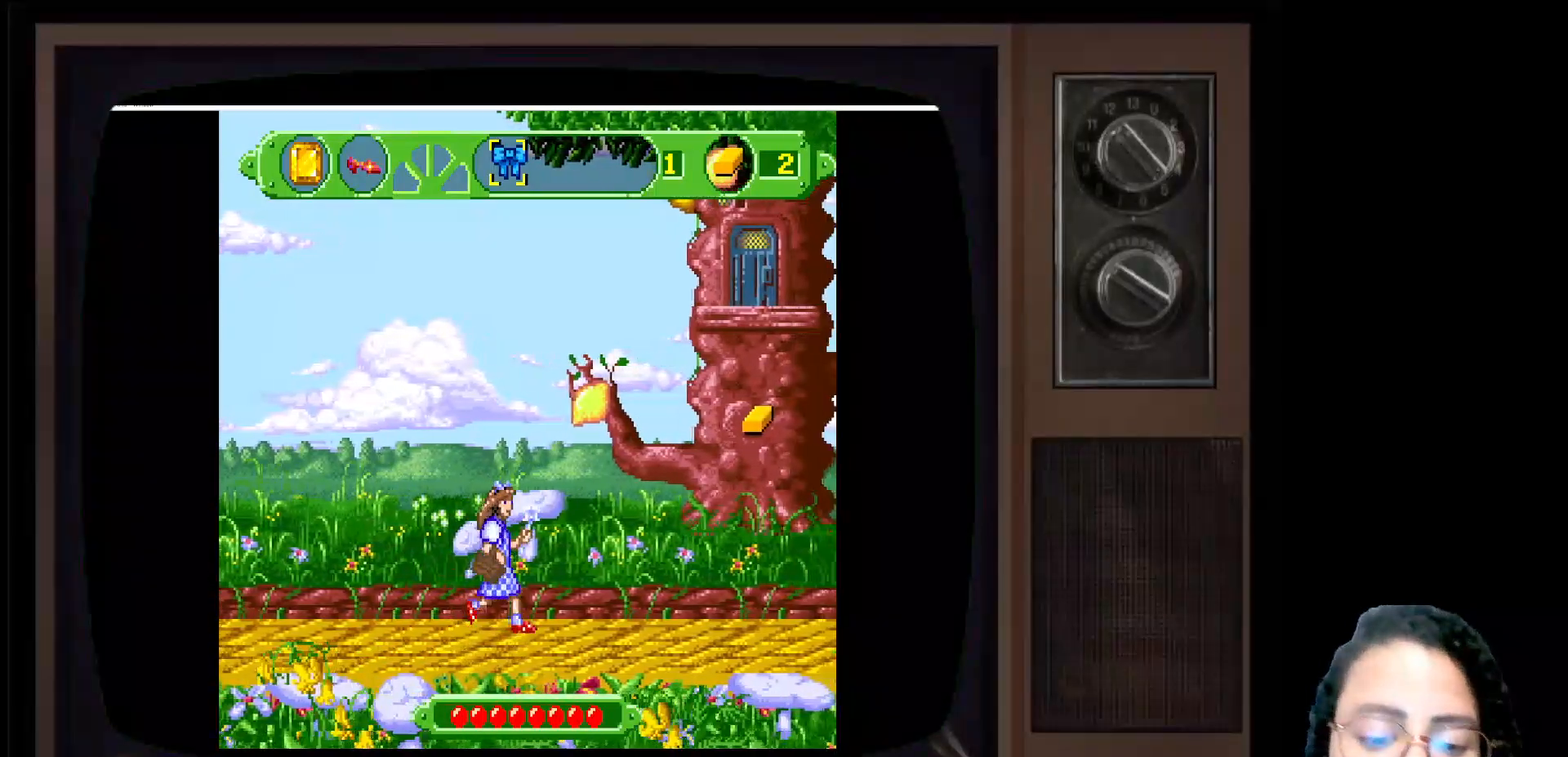
{"buttons": [], "left_stick": "left", "right_stick": "center", "events": [[300, "left_stick", "left"]]}
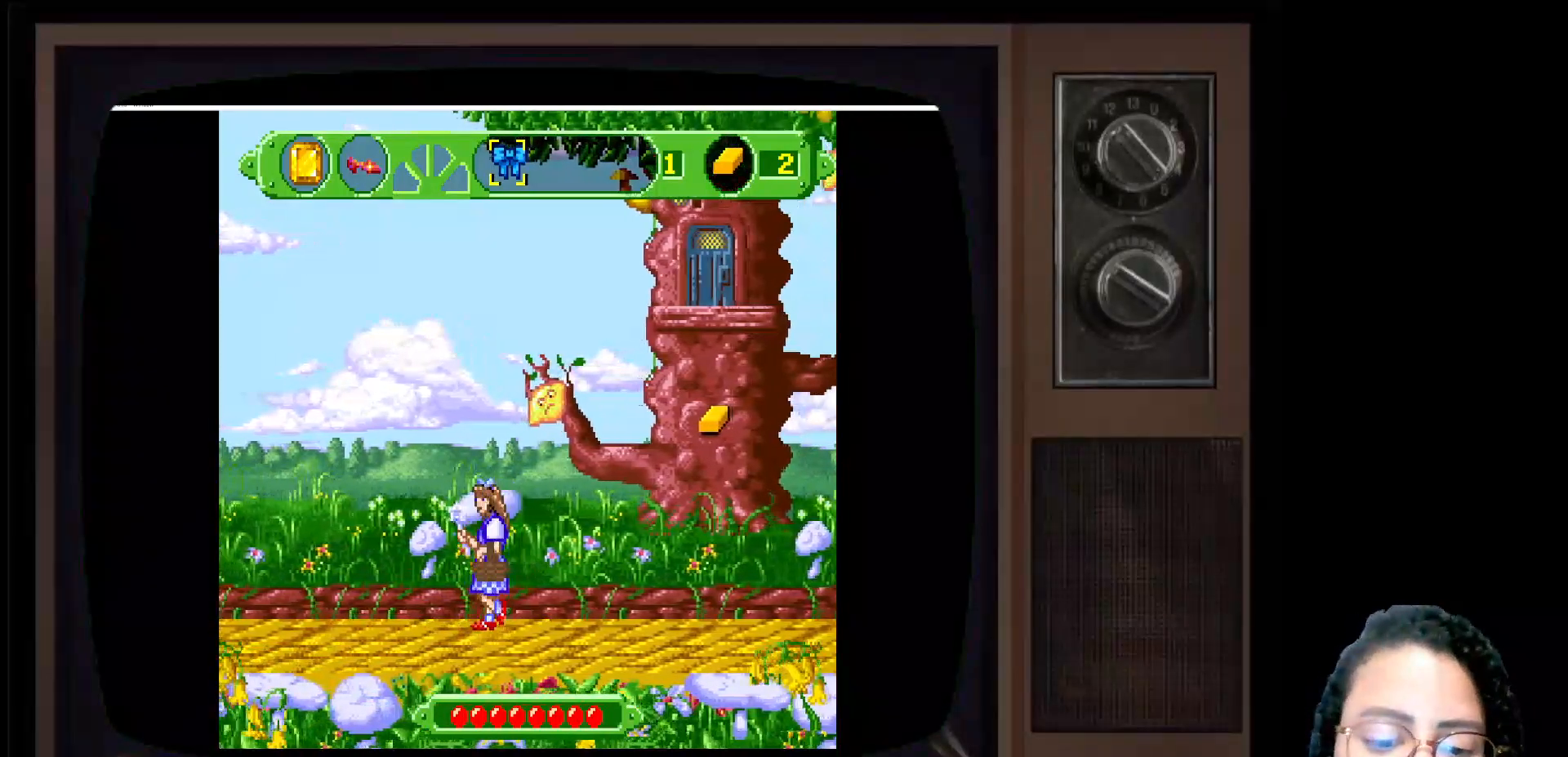
{"buttons": [], "left_stick": "left", "right_stick": "center", "events": []}
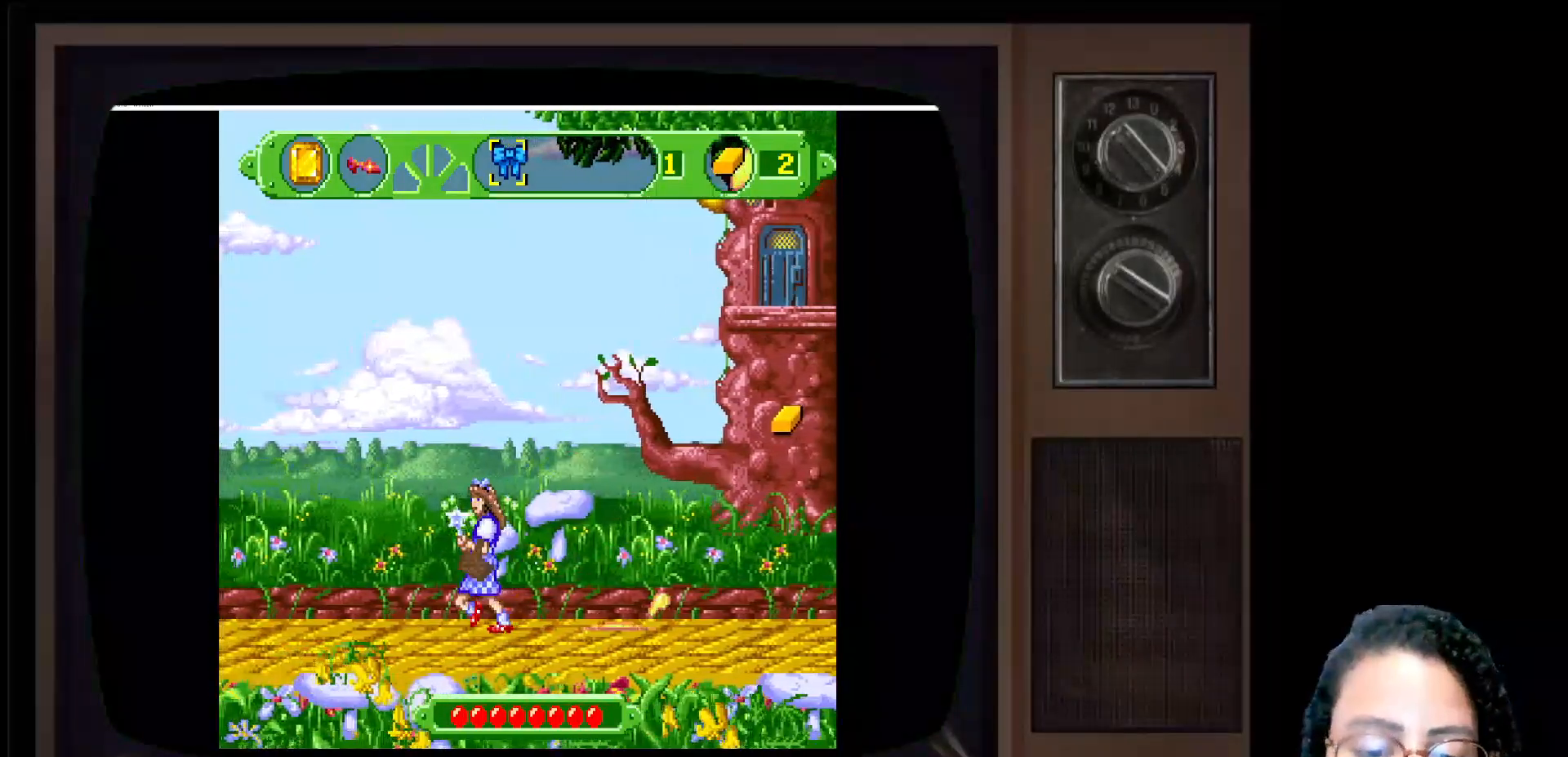
{"buttons": [], "left_stick": "right", "right_stick": "center", "events": [[33, "left_stick", "center"], [217, "left_stick", "right"]]}
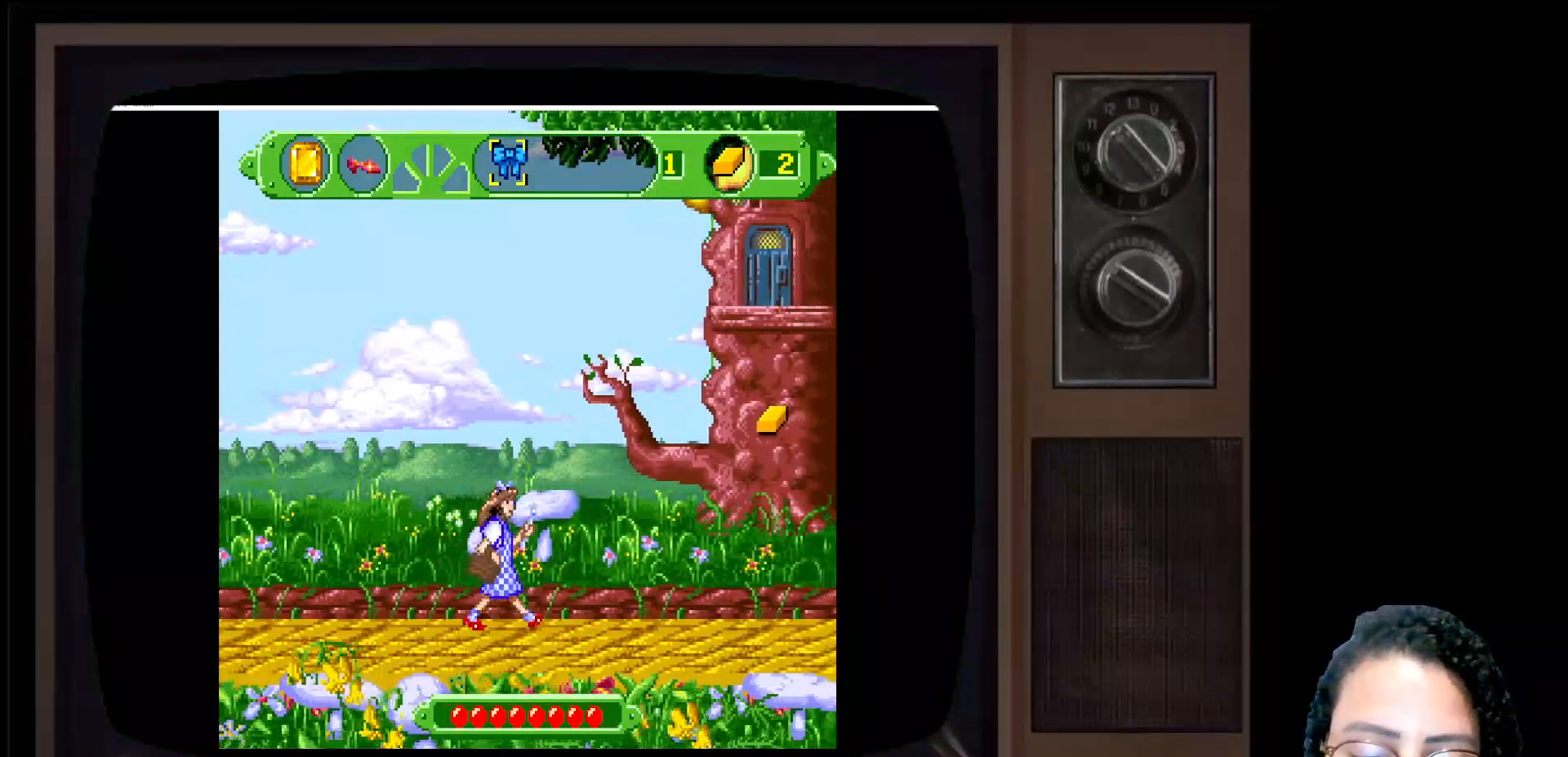
{"buttons": [], "left_stick": "right", "right_stick": "center", "events": []}
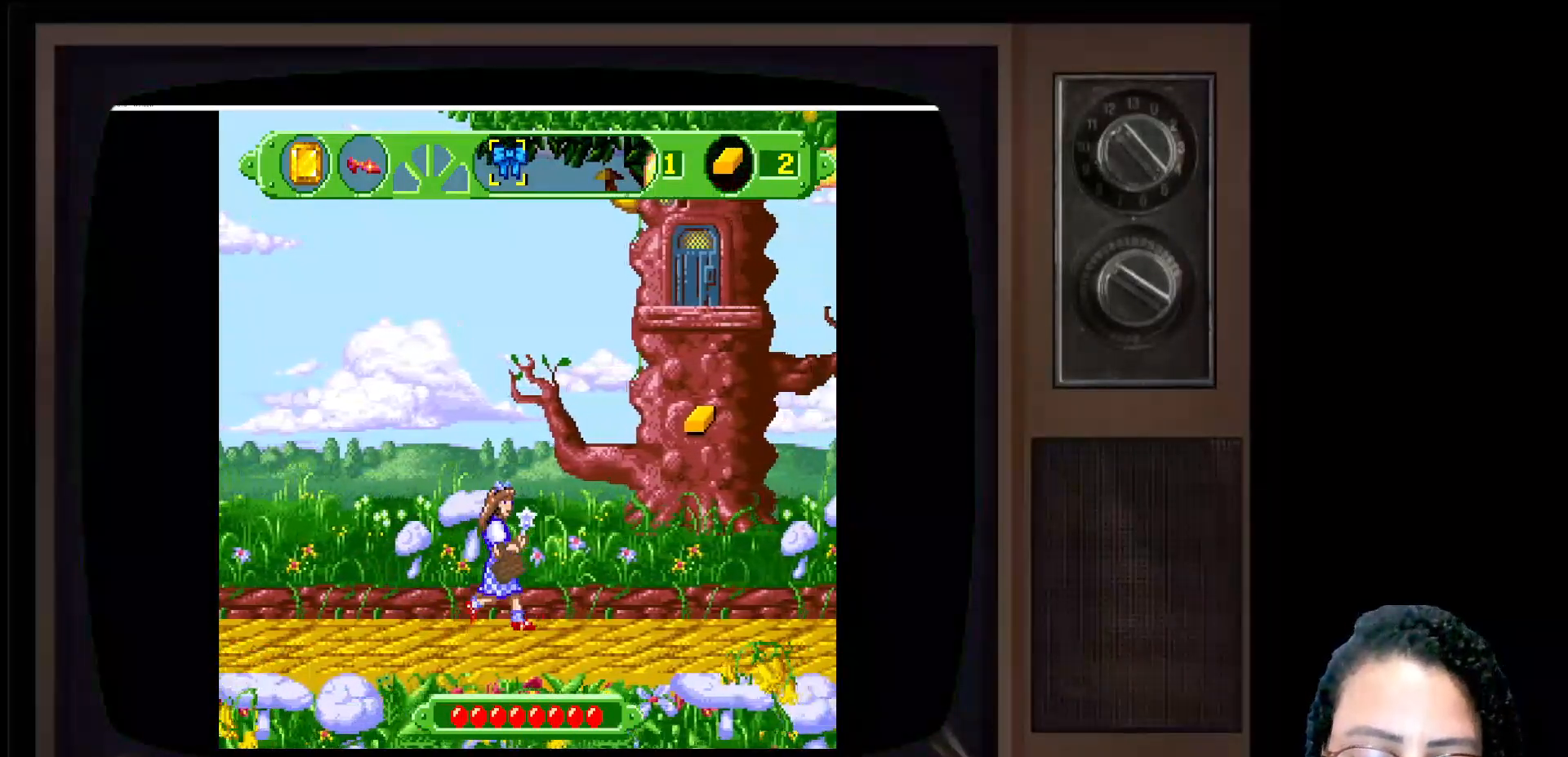
{"buttons": [], "left_stick": "right", "right_stick": "center", "events": []}
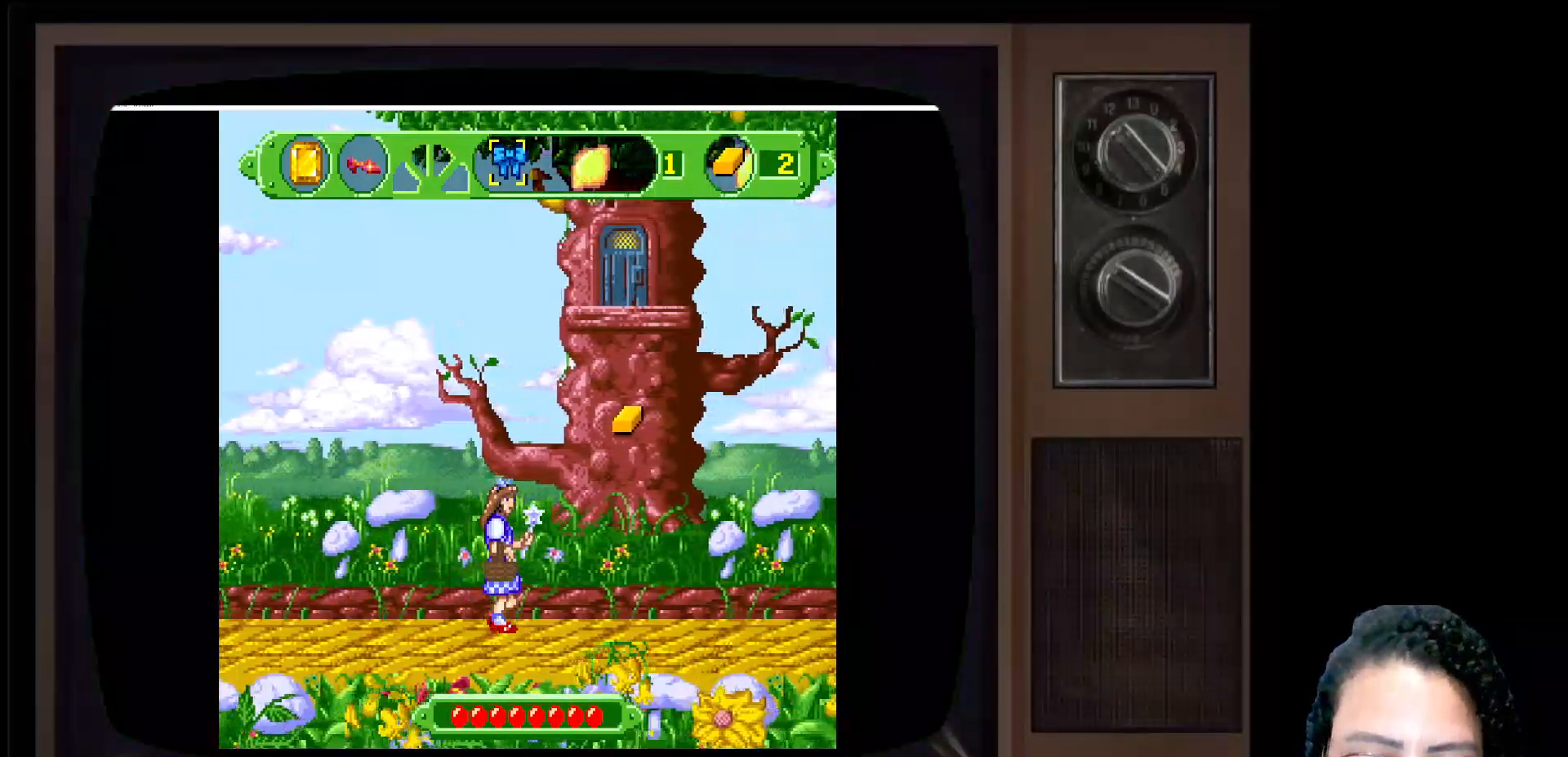
{"buttons": [], "left_stick": "up-right", "right_stick": "center", "events": [[383, "left_stick", "up-right"]]}
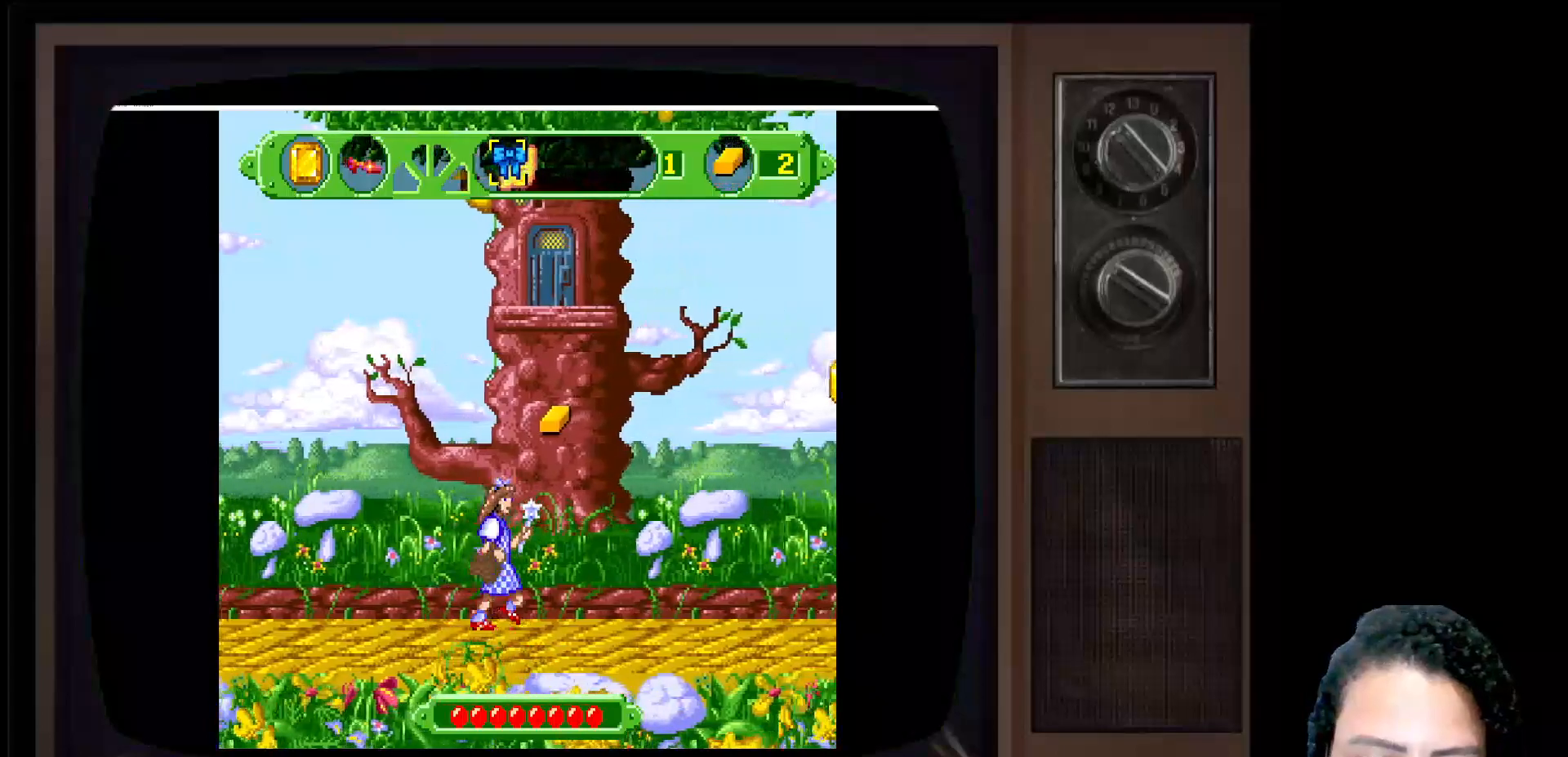
{"buttons": [], "left_stick": "up-left", "right_stick": "center", "events": [[183, "A", "down"], [367, "left_stick", "up-left"], [383, "A", "up"]]}
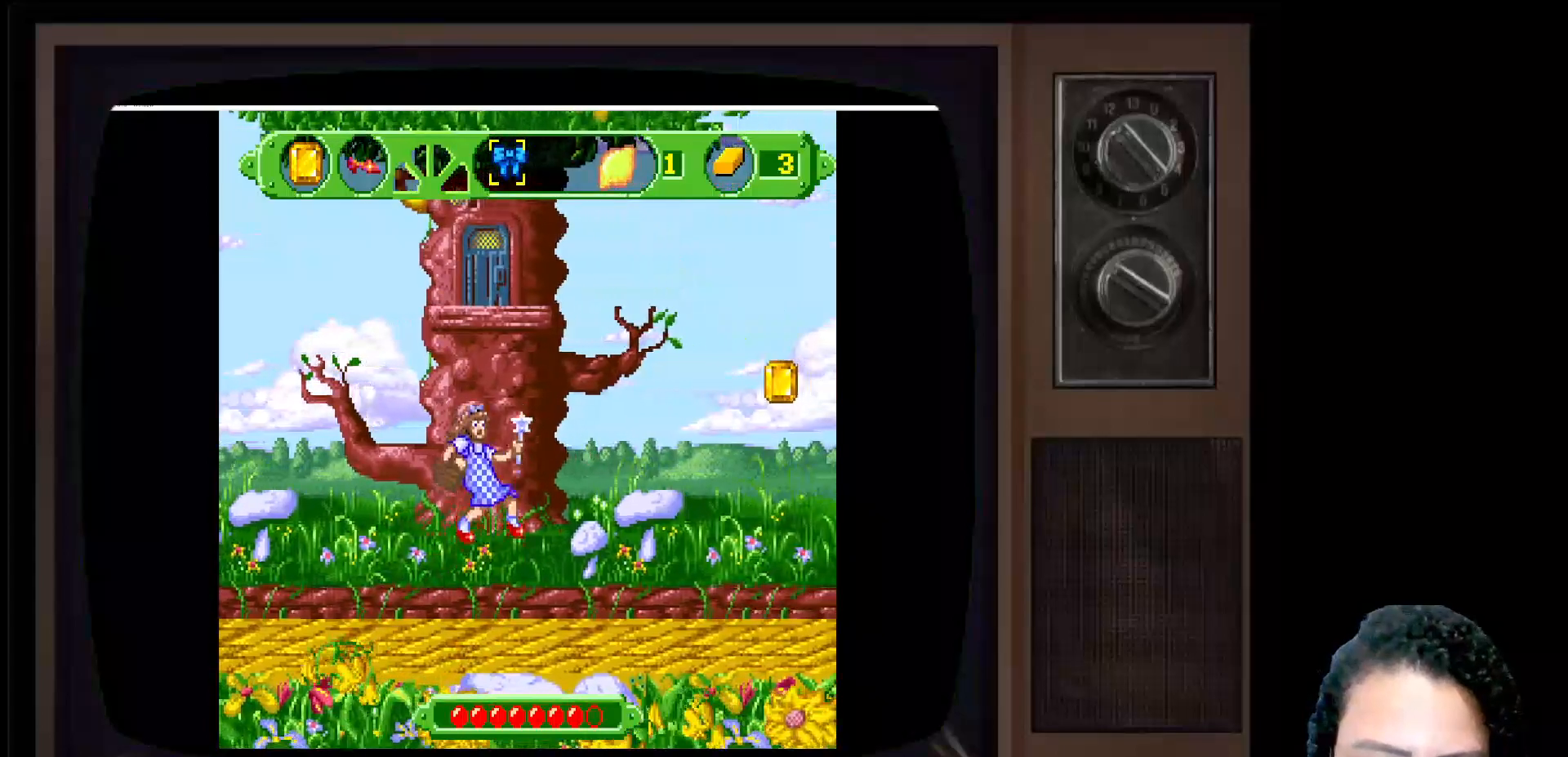
{"buttons": [], "left_stick": "right", "right_stick": "center", "events": [[200, "left_stick", "right"]]}
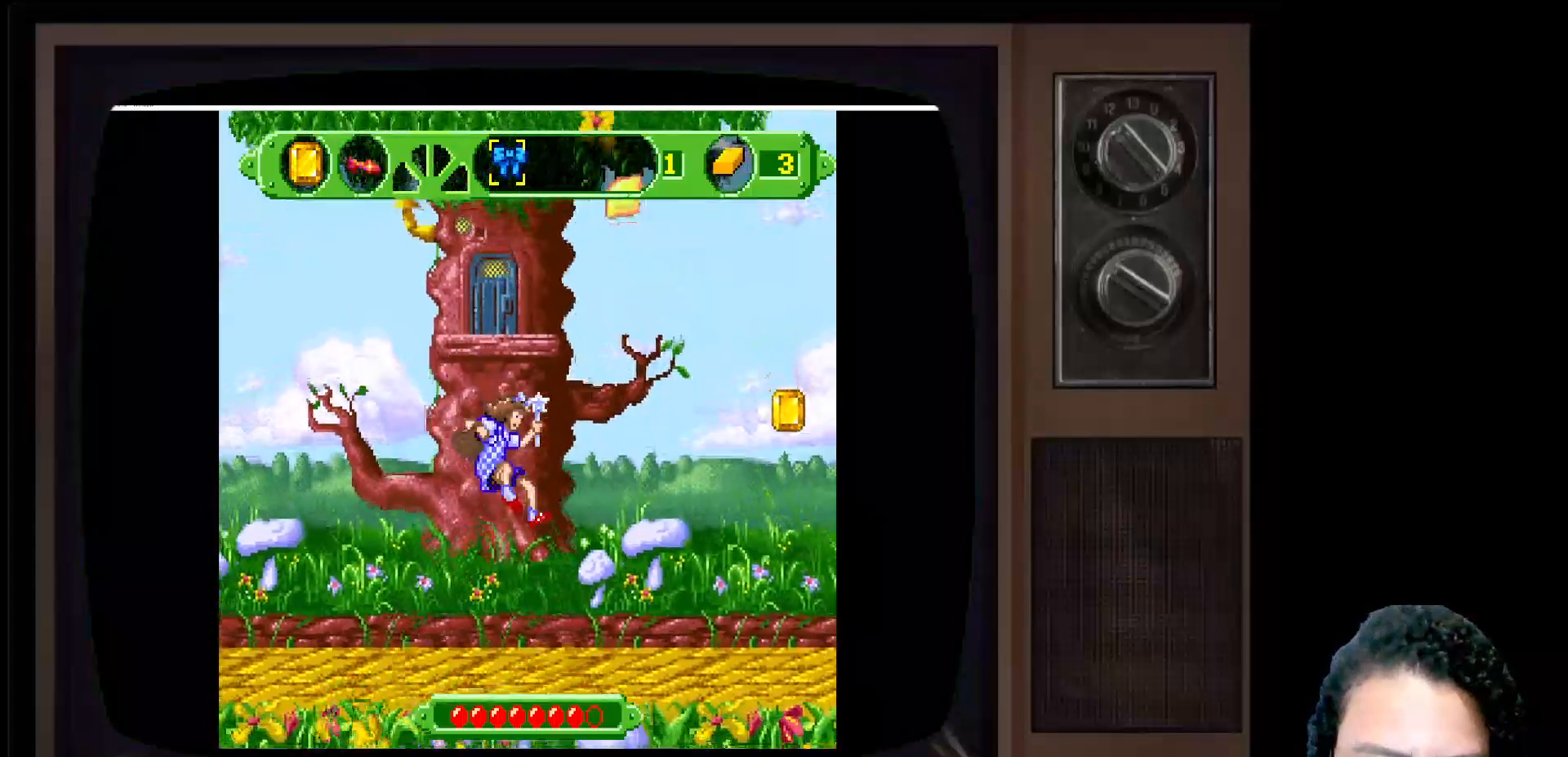
{"buttons": [], "left_stick": "right", "right_stick": "center", "events": []}
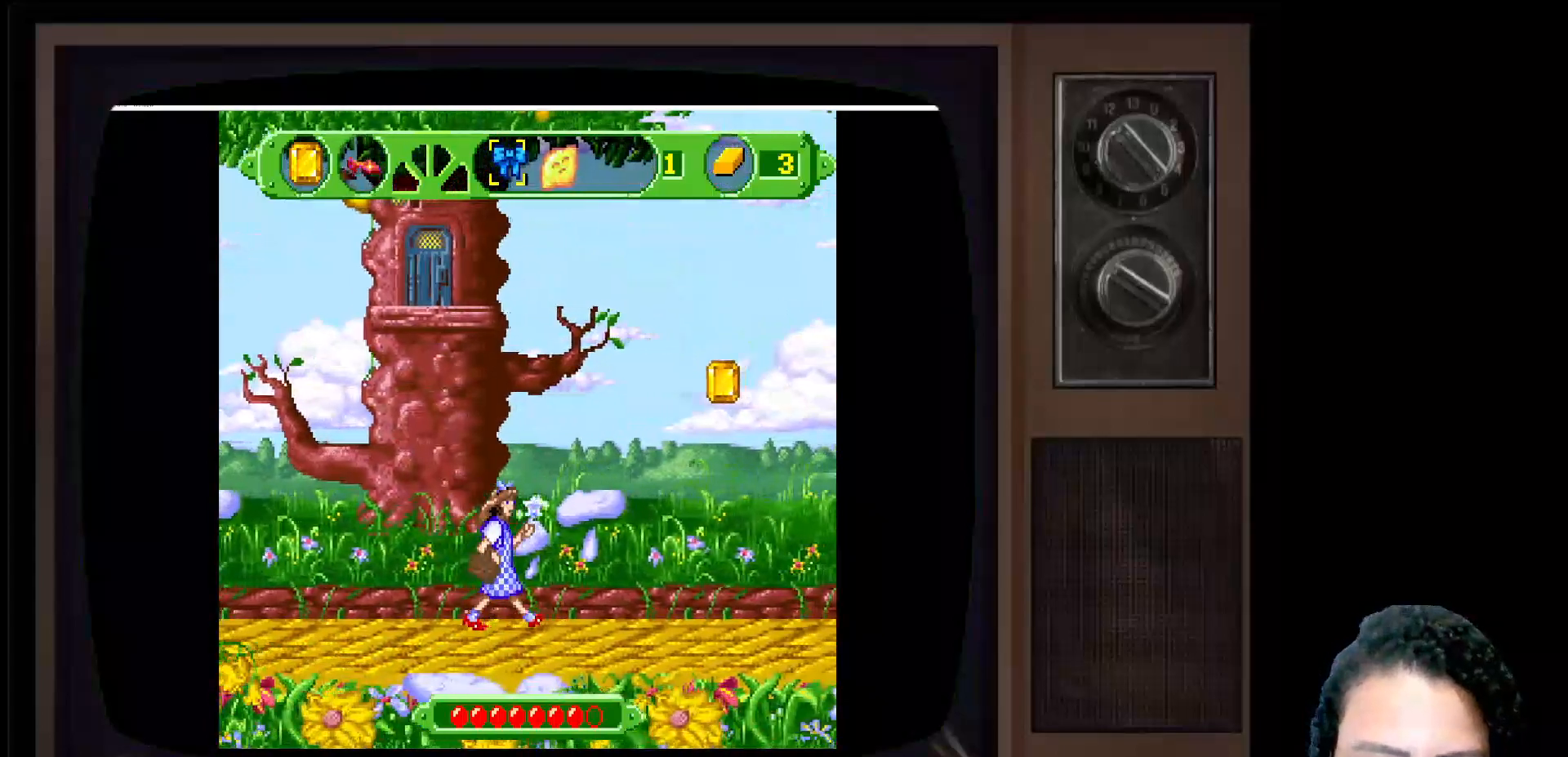
{"buttons": [], "left_stick": "right", "right_stick": "center", "events": []}
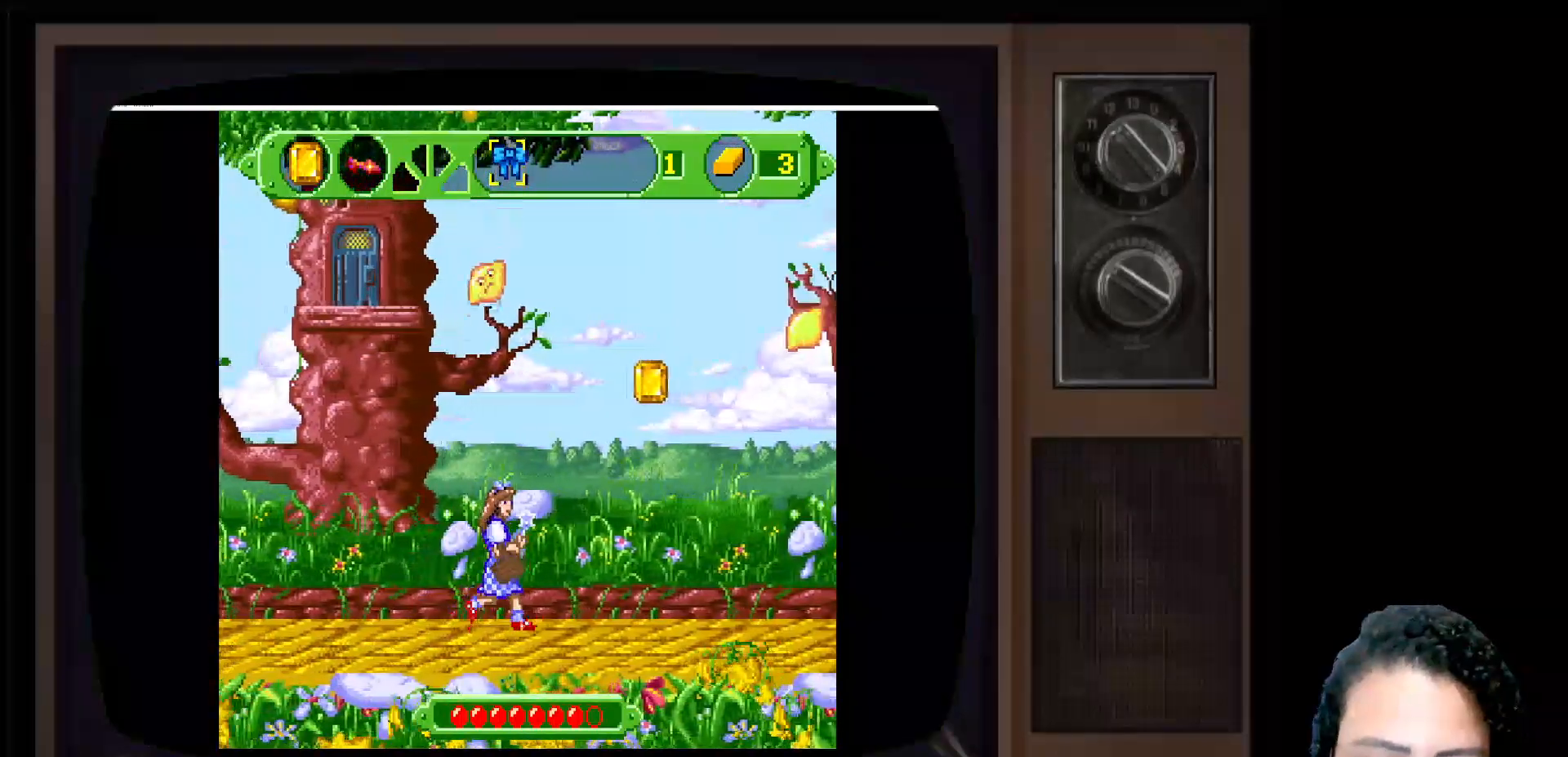
{"buttons": [], "left_stick": "right", "right_stick": "center", "events": []}
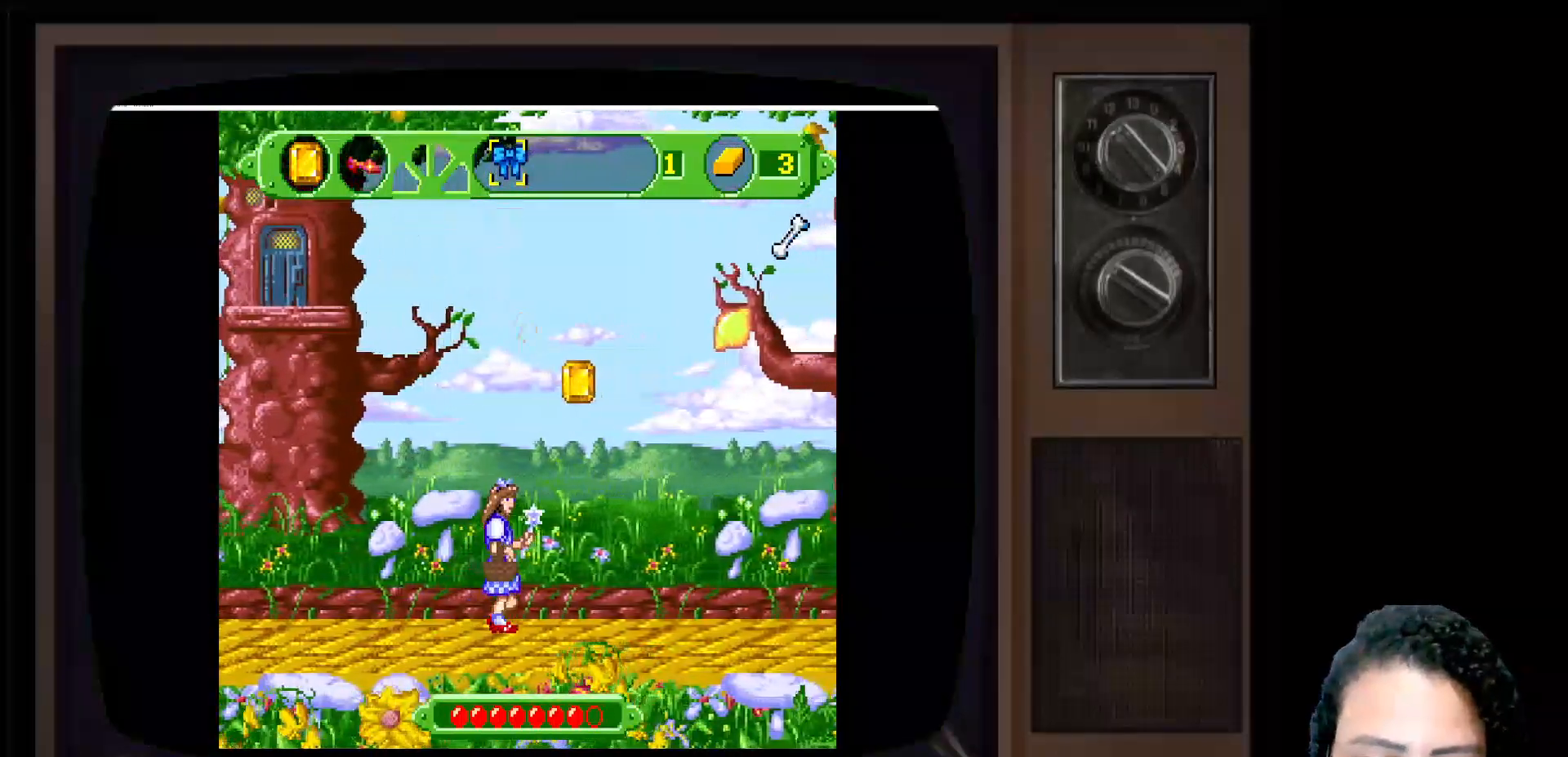
{"buttons": [], "left_stick": "up-right", "right_stick": "center", "events": [[50, "left_stick", "center"], [183, "left_stick", "up"], [283, "left_stick", "up-right"]]}
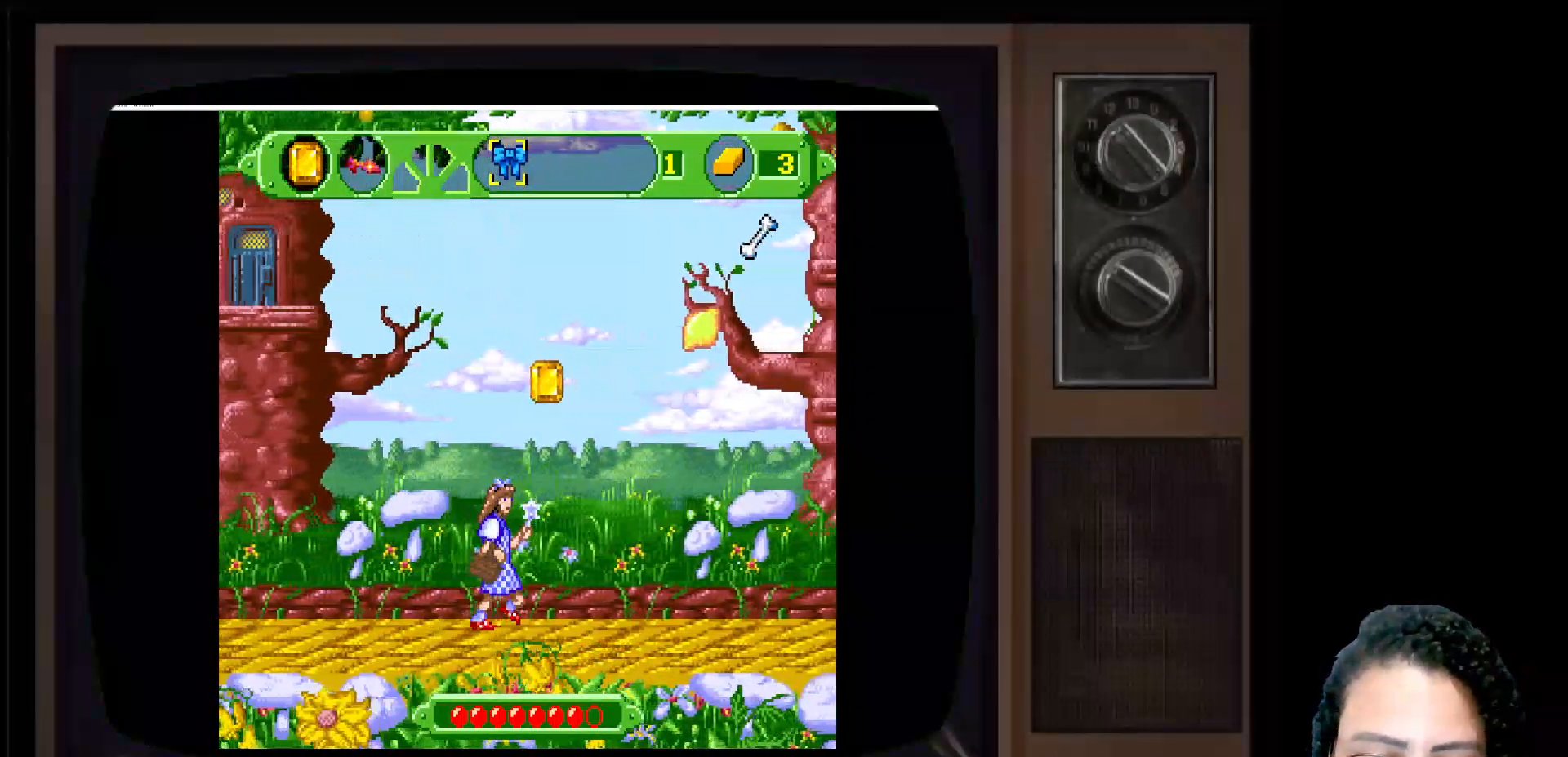
{"buttons": ["A"], "left_stick": "up-left", "right_stick": "center", "events": [[333, "A", "down"], [417, "left_stick", "up-left"]]}
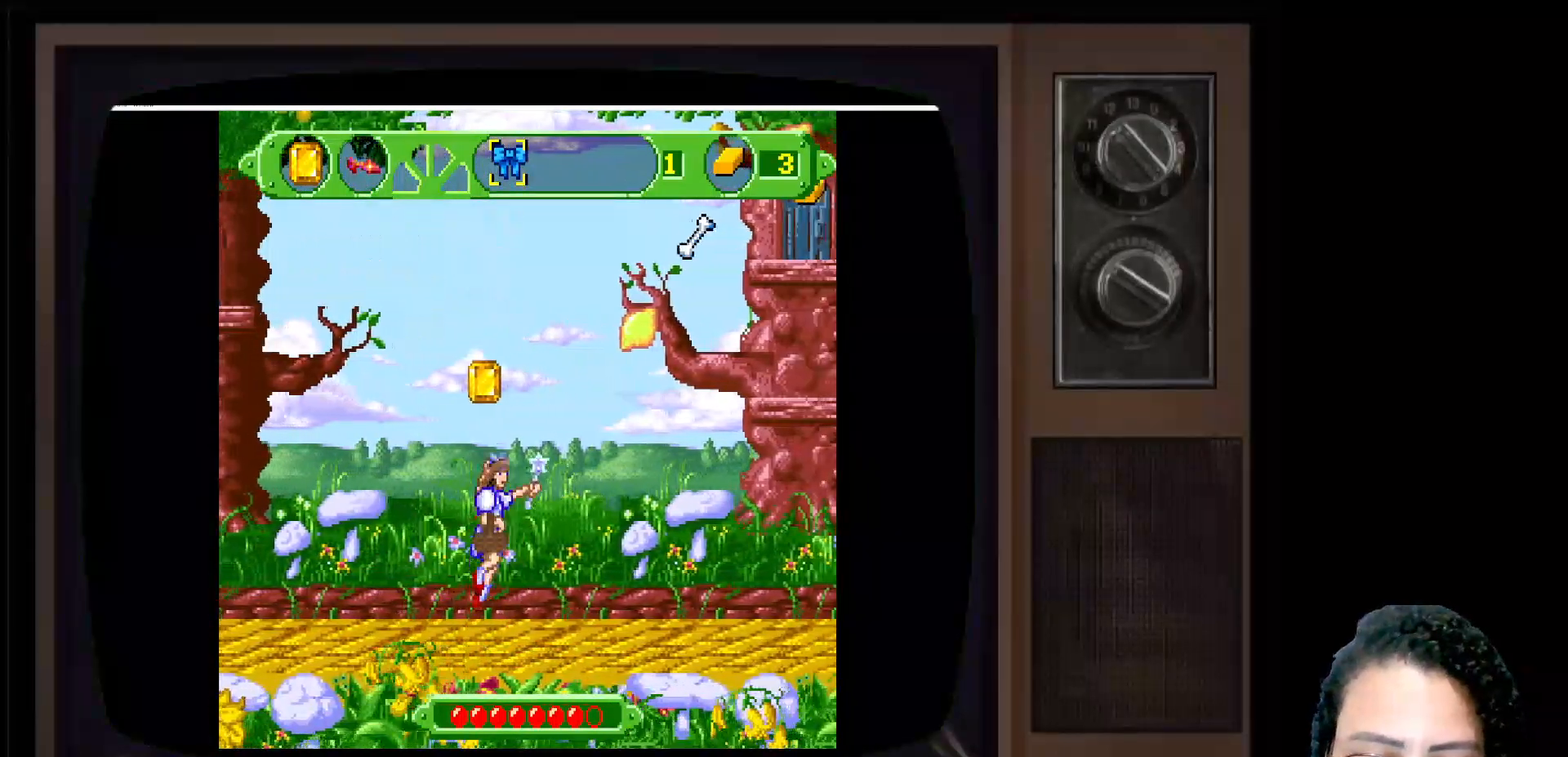
{"buttons": [], "left_stick": "center", "right_stick": "center", "events": [[17, "A", "up"], [483, "left_stick", "center"]]}
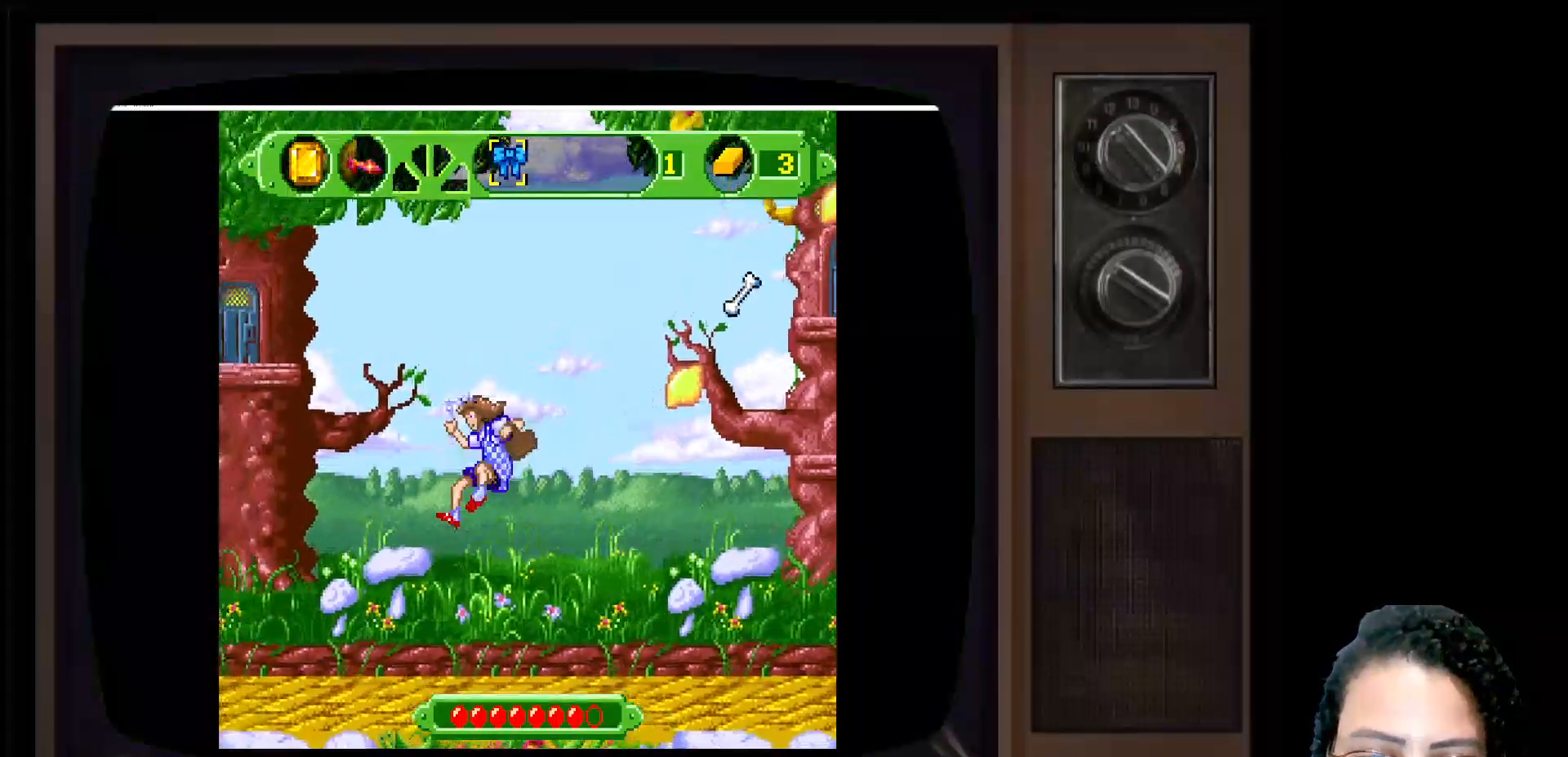
{"buttons": [], "left_stick": "right", "right_stick": "center", "events": [[150, "left_stick", "right"]]}
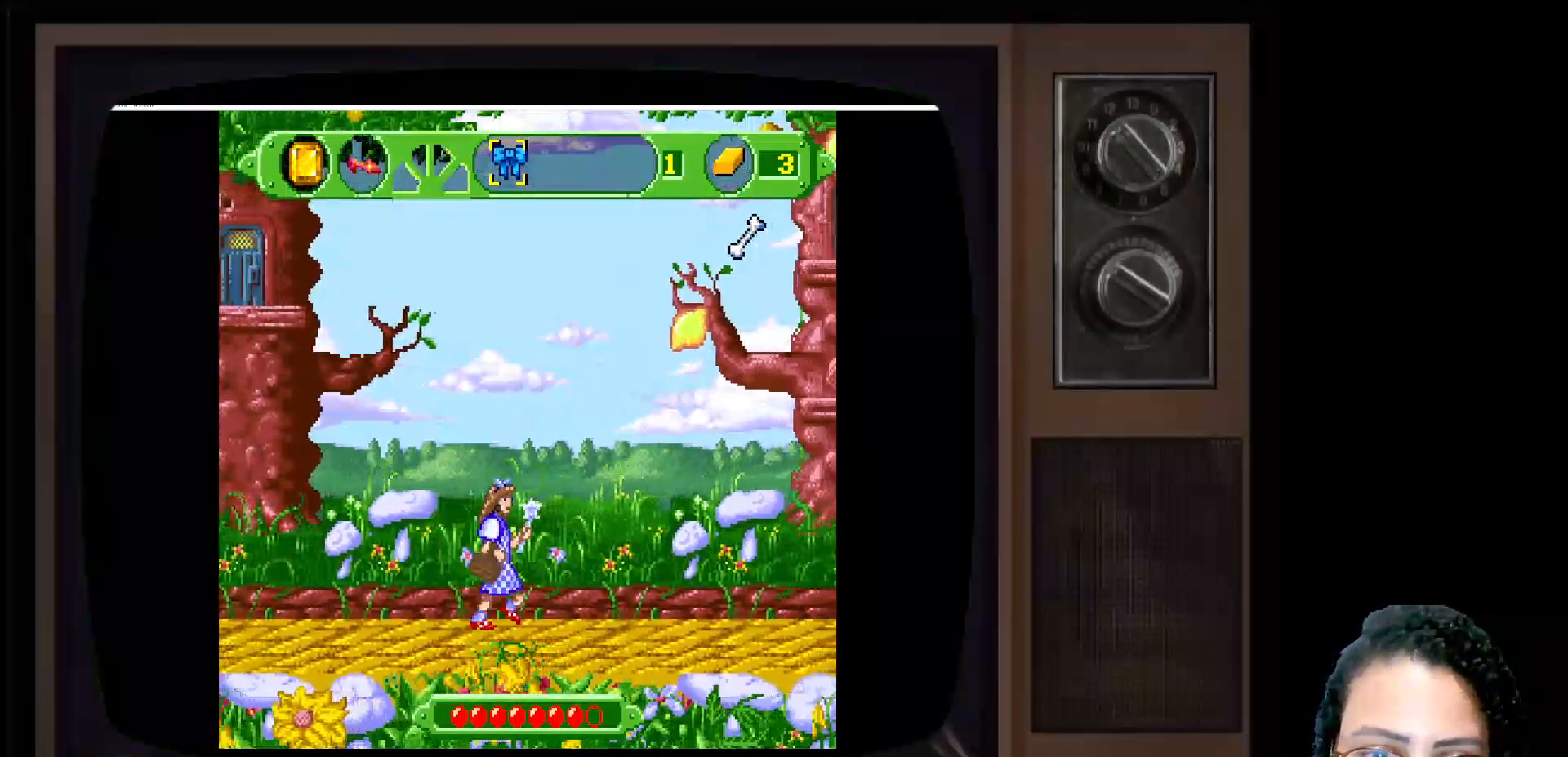
{"buttons": [], "left_stick": "right", "right_stick": "center", "events": []}
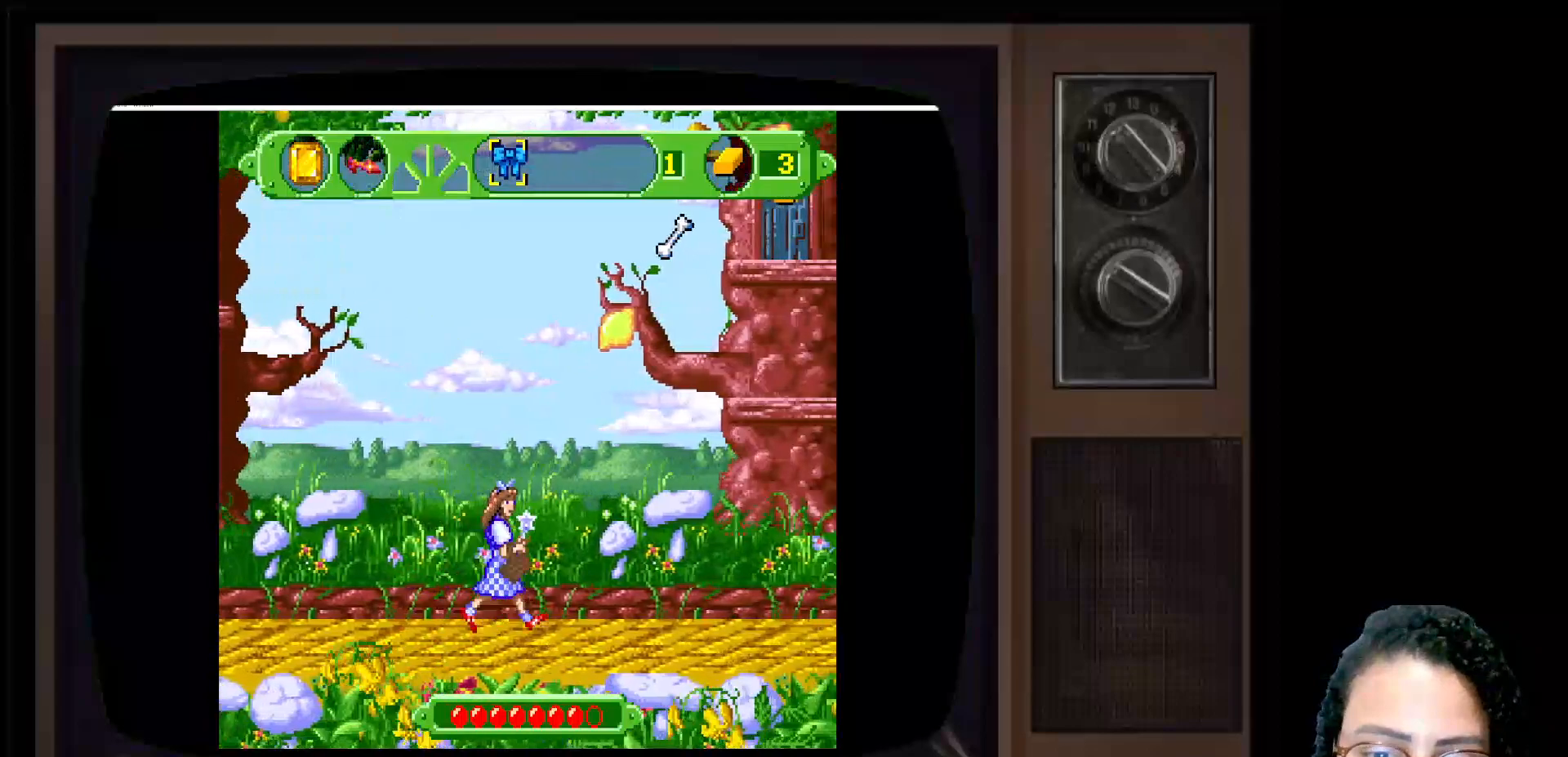
{"buttons": [], "left_stick": "up-left", "right_stick": "center", "events": [[300, "left_stick", "up-left"]]}
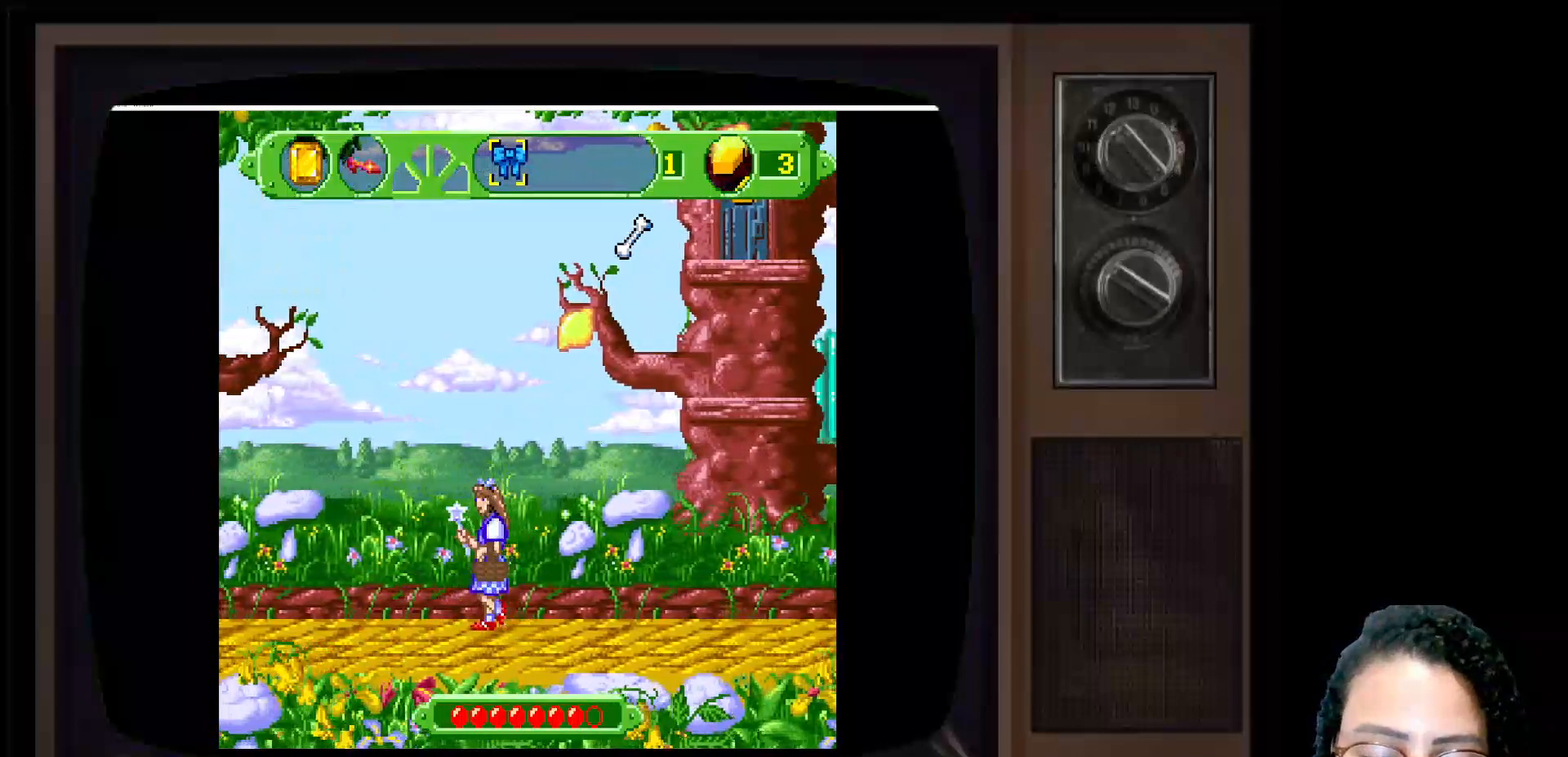
{"buttons": [], "left_stick": "up-right", "right_stick": "center", "events": [[233, "left_stick", "up-right"]]}